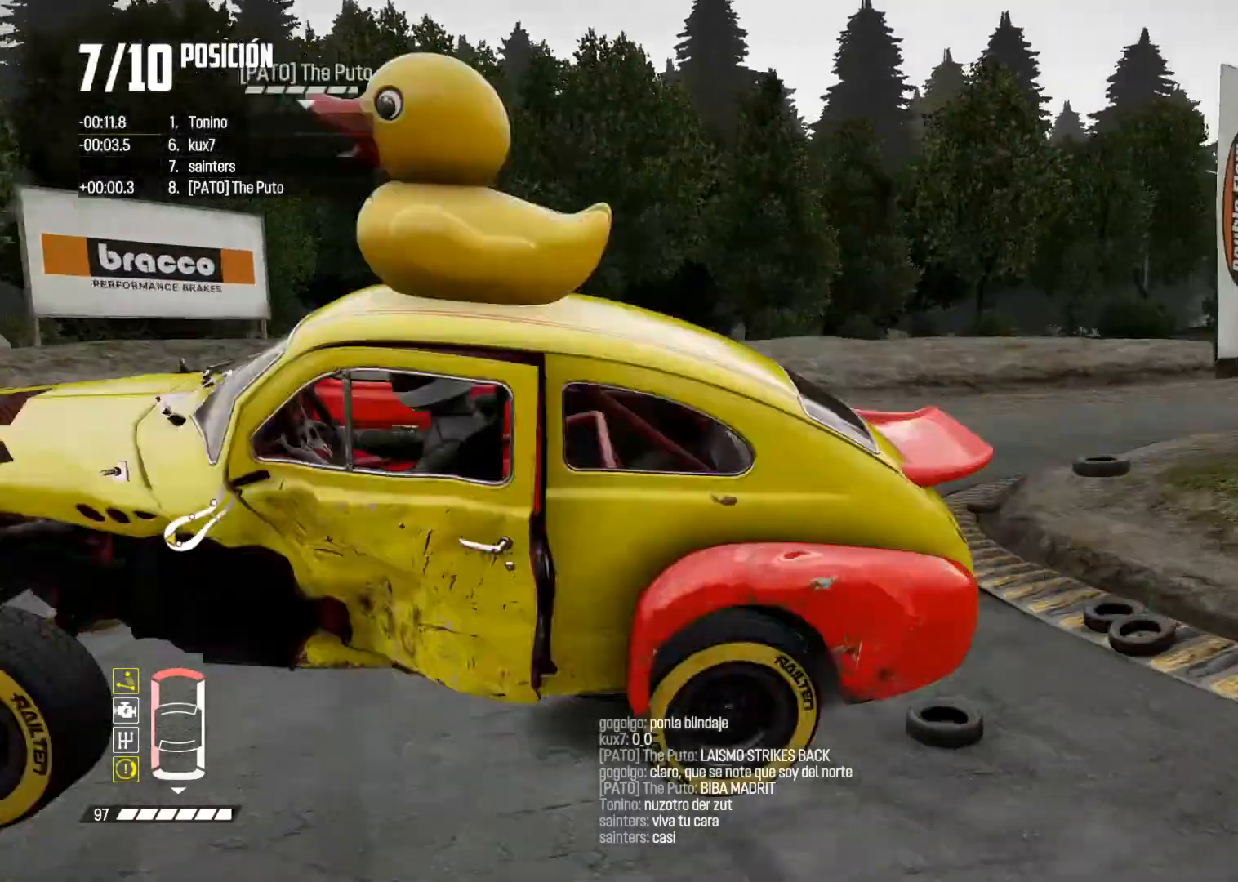
Gameplay with a controller (Xbox layout); each line is a JSON object with the inputs held at the frame after it. "events" lists button and stick changes between this image and that frame as [ms after this image, input, new state], when the widget could be followed in between. Not read: L3.
{"buttons": ["A", "R2"], "left_stick": "left", "right_stick": "up", "events": [[334, "right_stick", "up"], [351, "R2", "down"], [418, "A", "down"]]}
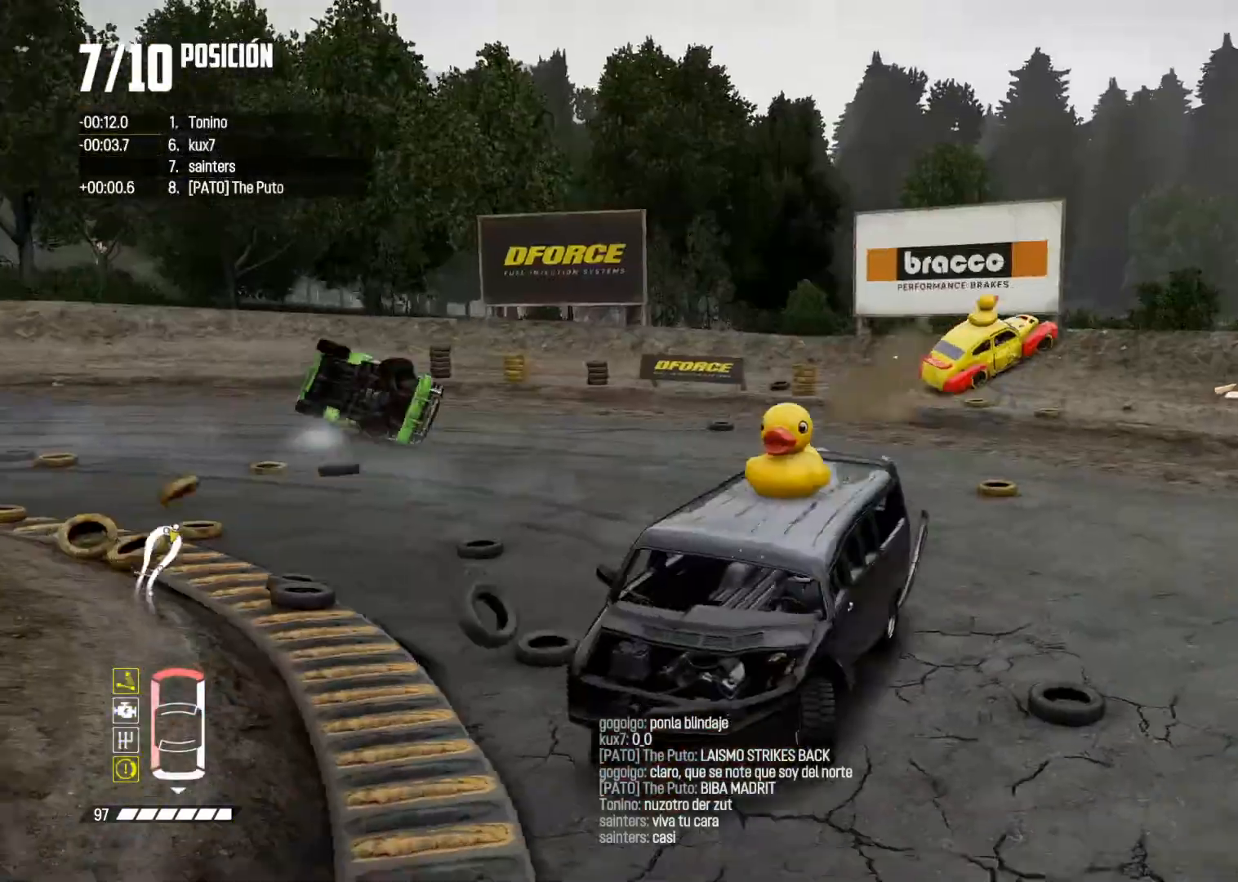
{"buttons": ["A", "R2"], "left_stick": "right", "right_stick": "center", "events": [[83, "right_stick", "center"], [234, "left_stick", "center"], [367, "left_stick", "up-right"], [484, "left_stick", "right"]]}
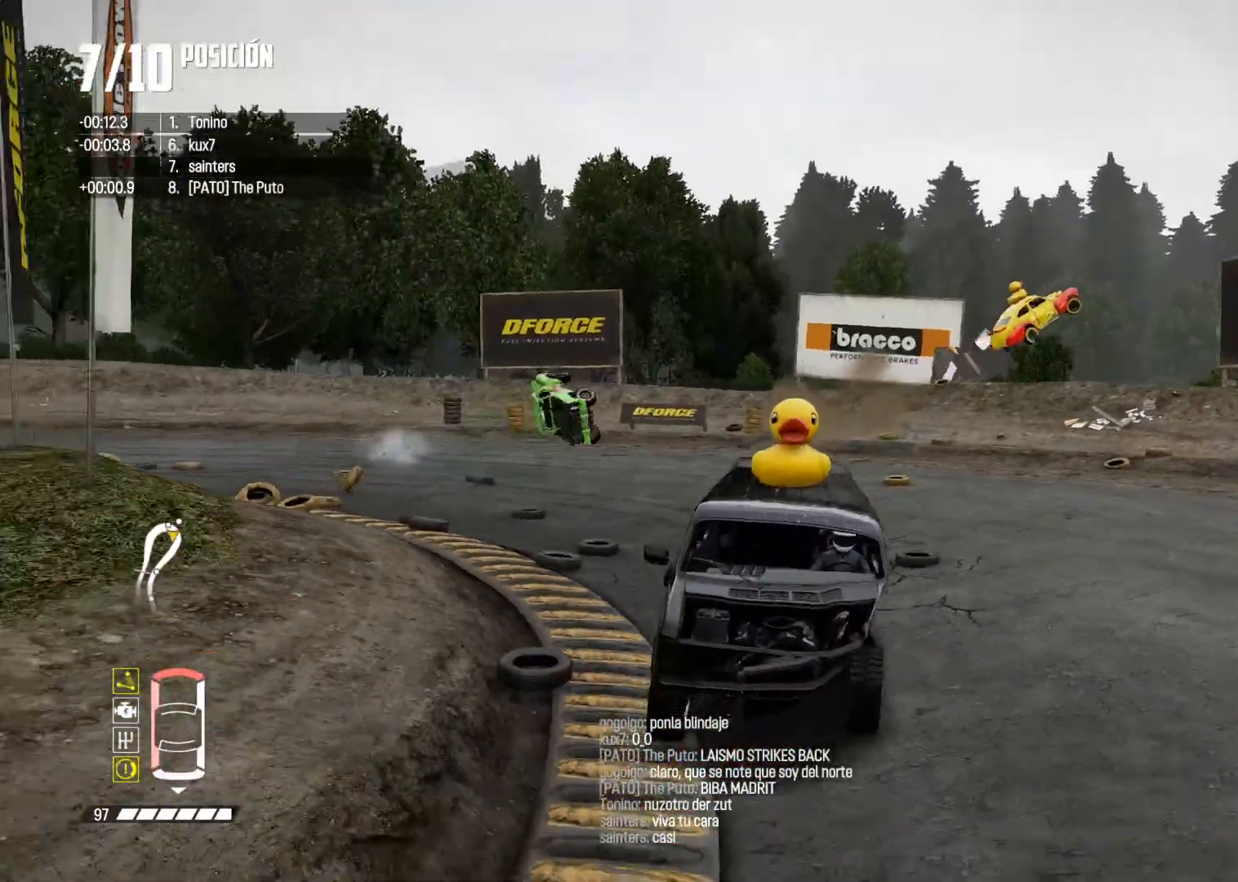
{"buttons": ["A", "R2"], "left_stick": "right", "right_stick": "center", "events": [[51, "A", "up"], [201, "left_stick", "center"], [317, "A", "down"], [334, "left_stick", "right"]]}
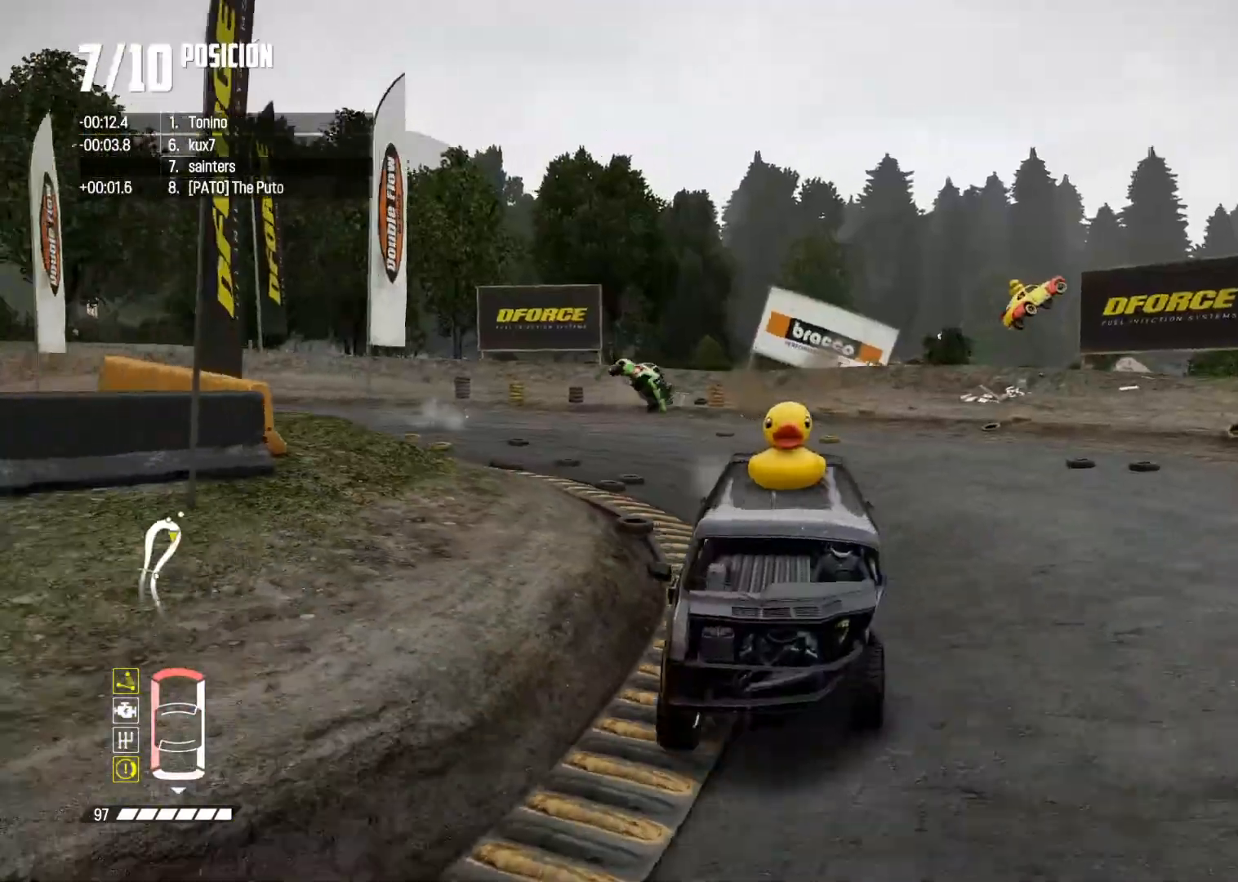
{"buttons": ["R2"], "left_stick": "left", "right_stick": "center", "events": [[267, "left_stick", "center"], [317, "A", "up"], [350, "left_stick", "left"]]}
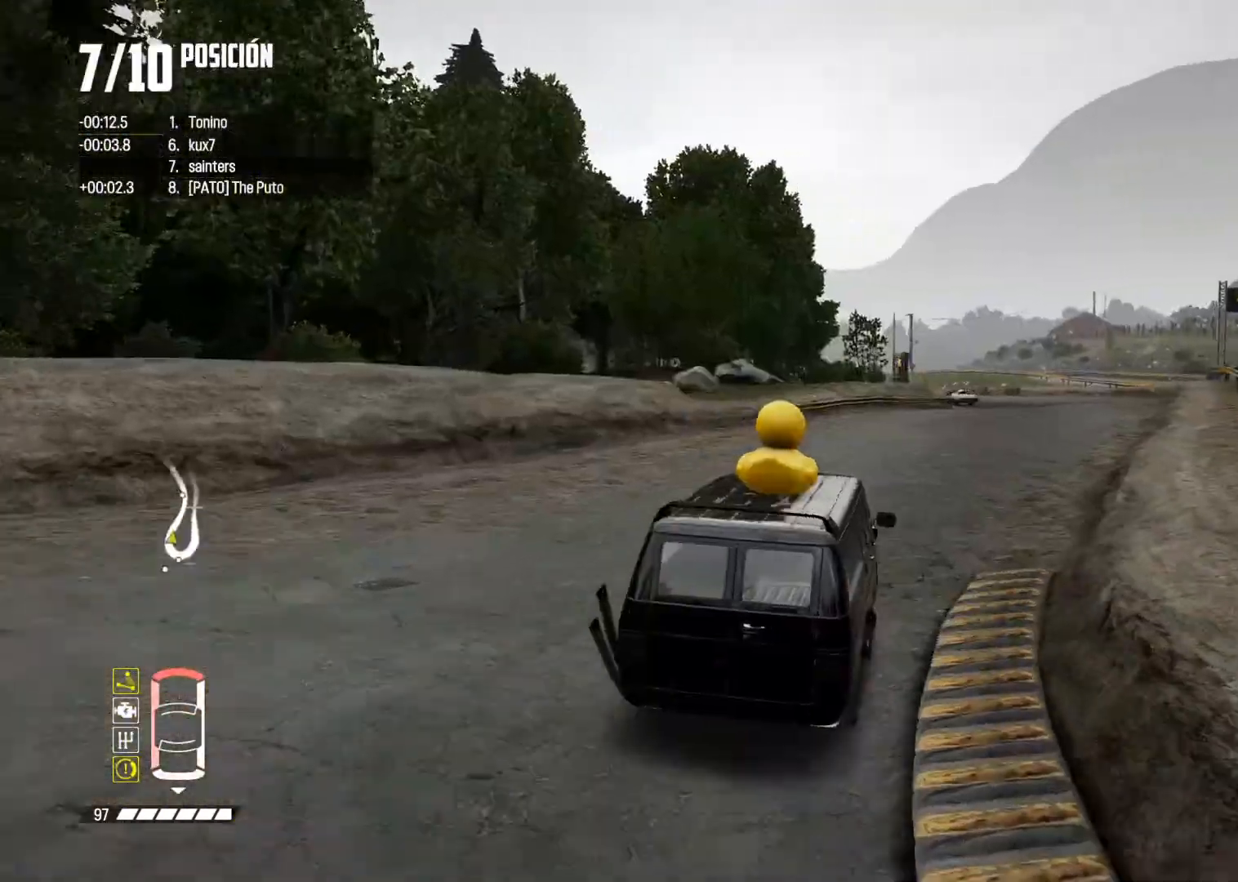
{"buttons": ["A", "R2"], "left_stick": "up-right", "right_stick": "center", "events": [[101, "left_stick", "center"], [184, "left_stick", "up-right"], [317, "A", "down"]]}
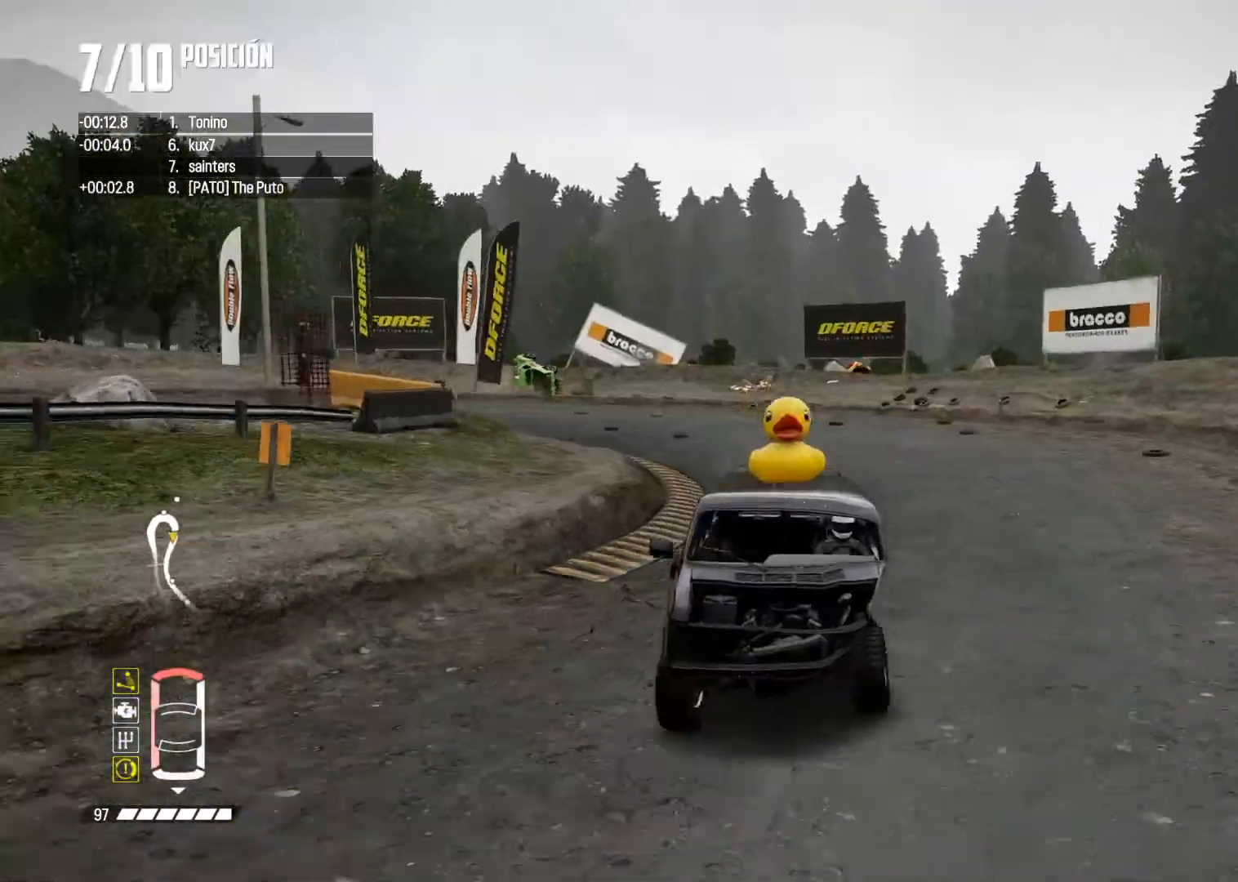
{"buttons": ["R2"], "left_stick": "center", "right_stick": "center", "events": [[183, "left_stick", "center"], [267, "A", "up"]]}
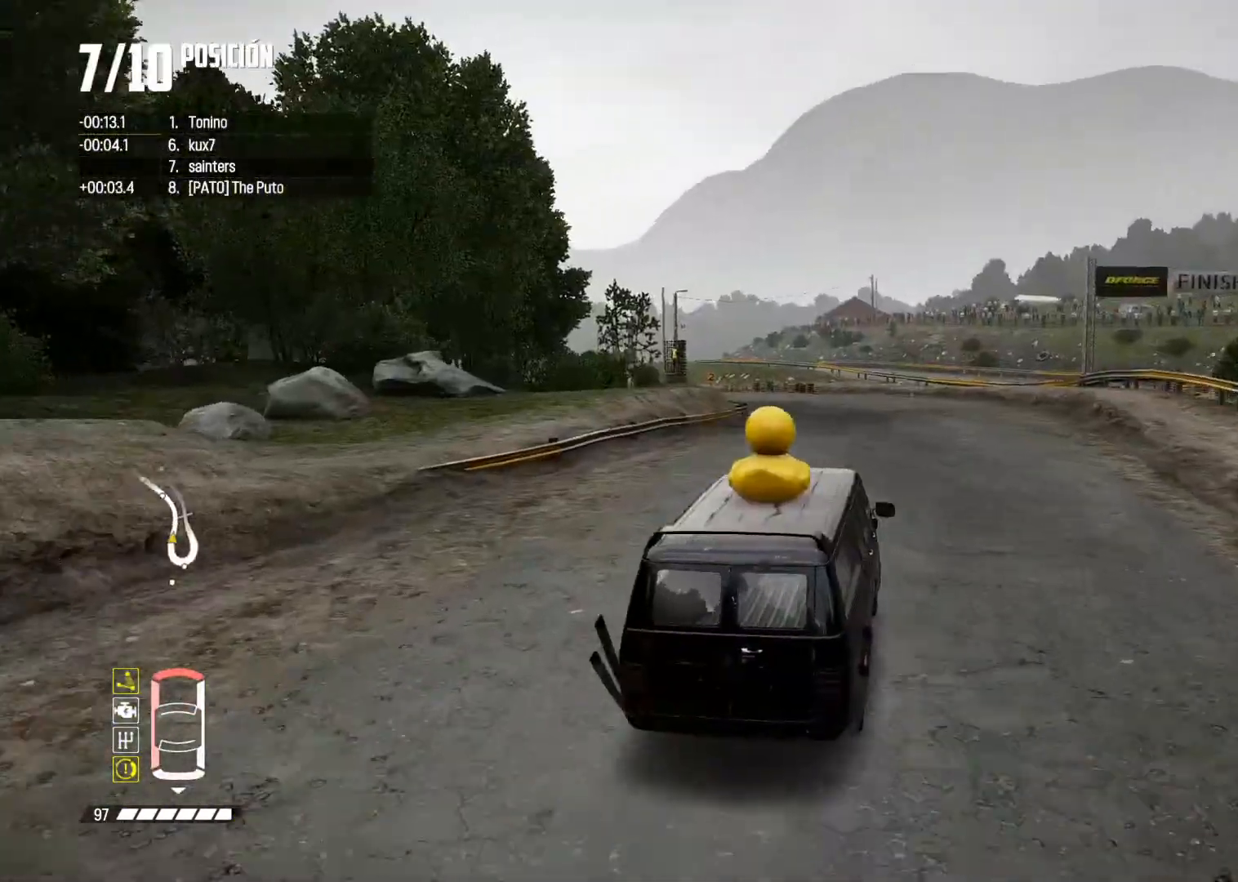
{"buttons": ["R2"], "left_stick": "left", "right_stick": "center", "events": [[34, "right_stick", "up"], [51, "R1", "down"], [101, "R1", "up"], [134, "right_stick", "center"], [151, "left_stick", "left"]]}
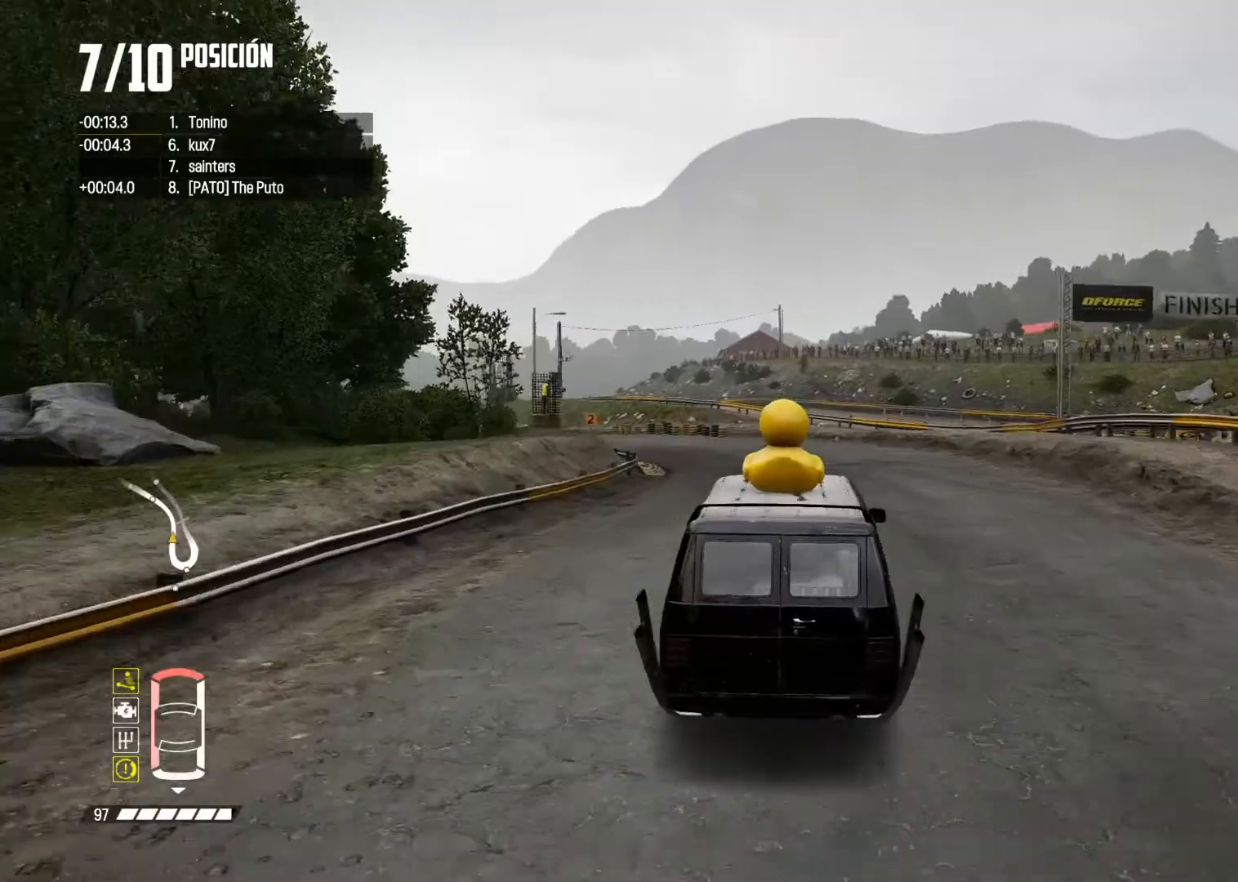
{"buttons": ["R2"], "left_stick": "right", "right_stick": "center", "events": [[33, "left_stick", "center"], [384, "left_stick", "right"]]}
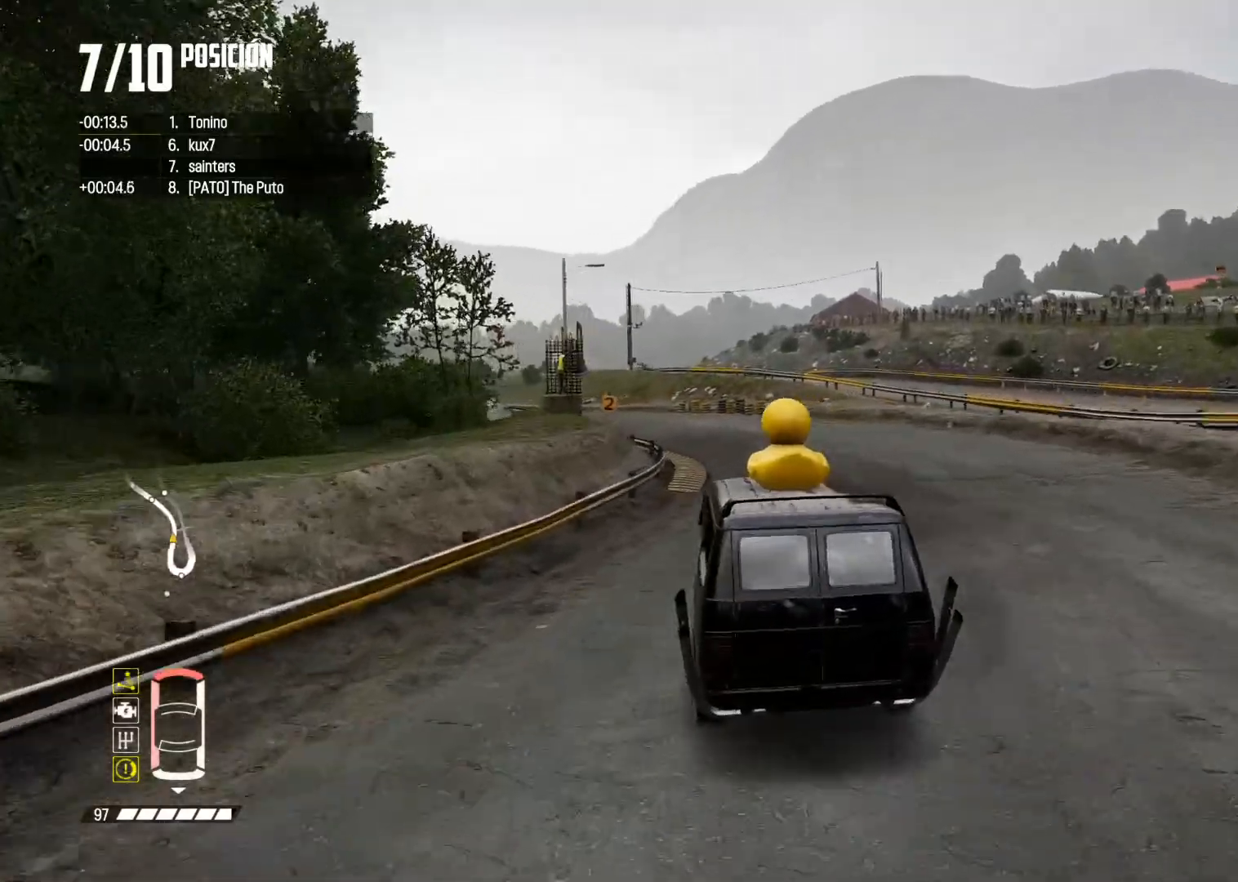
{"buttons": ["R2"], "left_stick": "left", "right_stick": "center", "events": [[34, "left_stick", "left"]]}
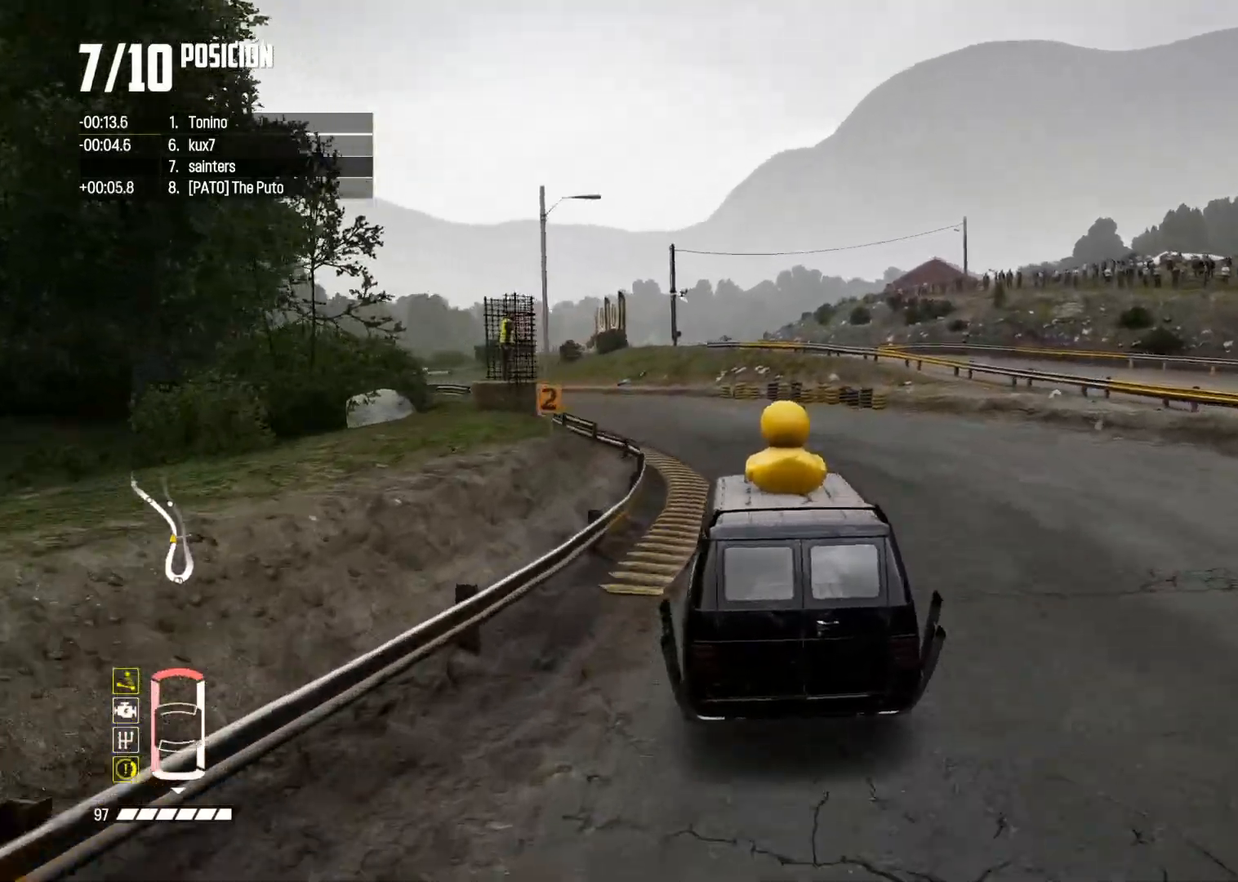
{"buttons": ["R2"], "left_stick": "center", "right_stick": "center", "events": [[467, "left_stick", "center"]]}
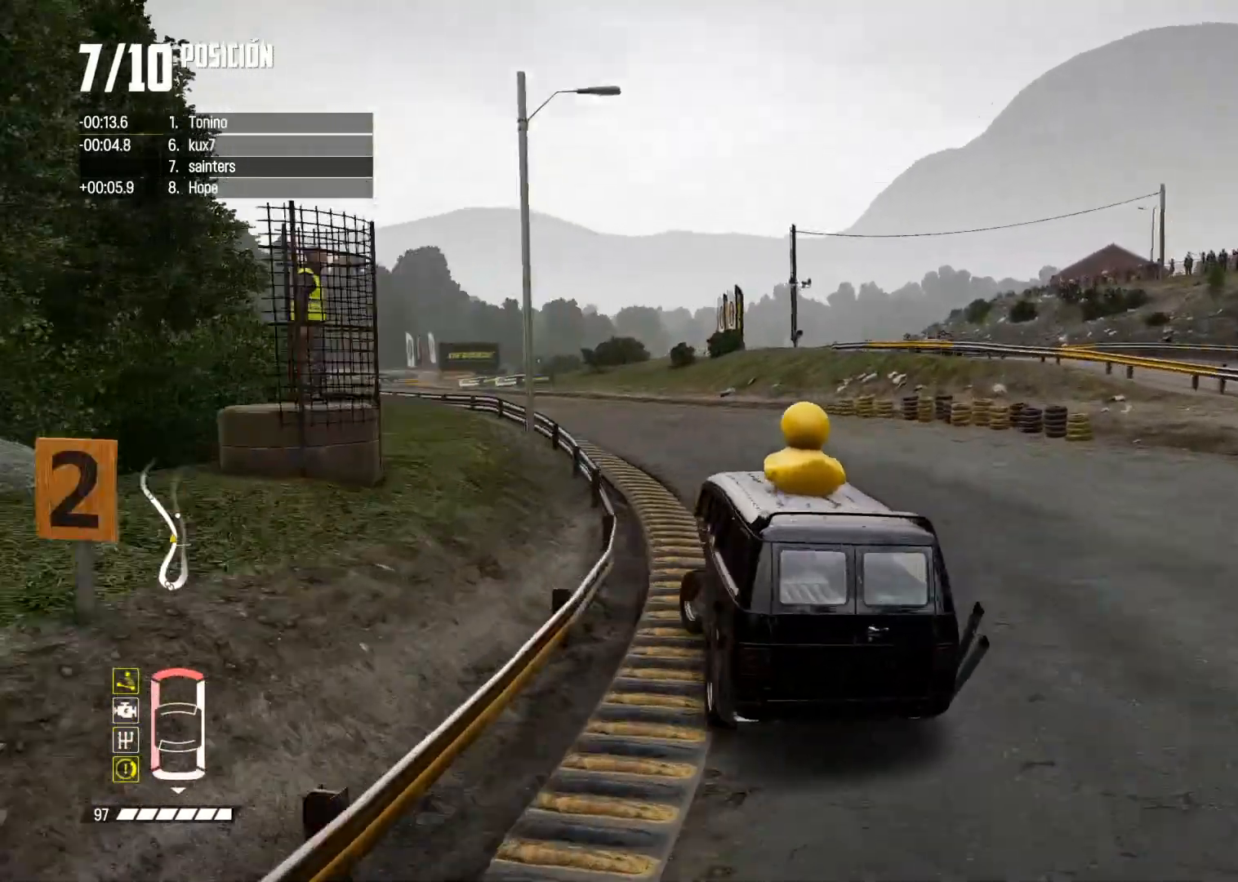
{"buttons": ["R2"], "left_stick": "left", "right_stick": "center", "events": [[133, "left_stick", "right"], [250, "R1", "down"], [250, "right_stick", "up"], [300, "R1", "up"], [333, "left_stick", "left"], [333, "right_stick", "center"]]}
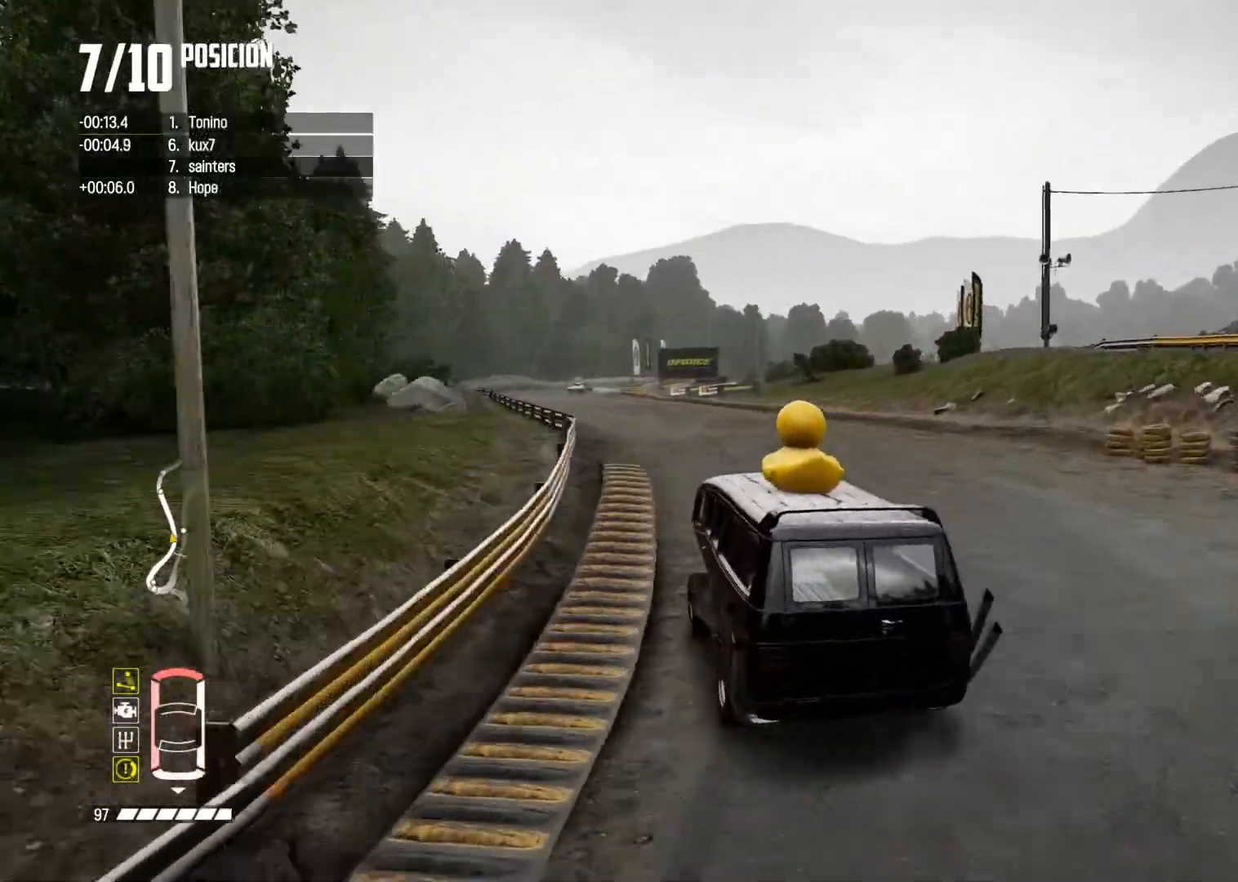
{"buttons": ["A", "R2"], "left_stick": "left", "right_stick": "center", "events": [[84, "left_stick", "right"], [284, "left_stick", "center"], [351, "left_stick", "left"], [467, "A", "down"]]}
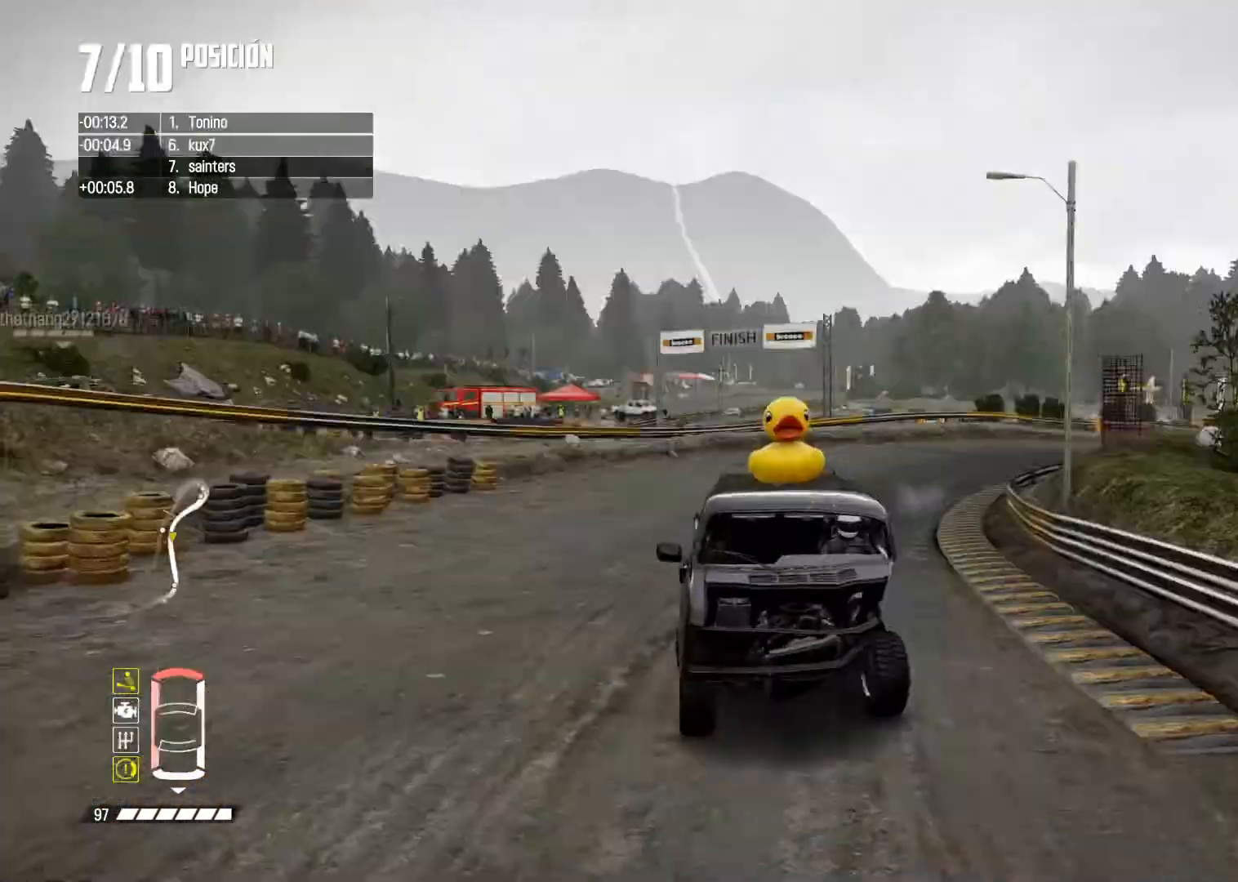
{"buttons": ["R2"], "left_stick": "center", "right_stick": "center", "events": [[83, "A", "up"], [250, "left_stick", "center"], [367, "left_stick", "left"], [500, "left_stick", "center"]]}
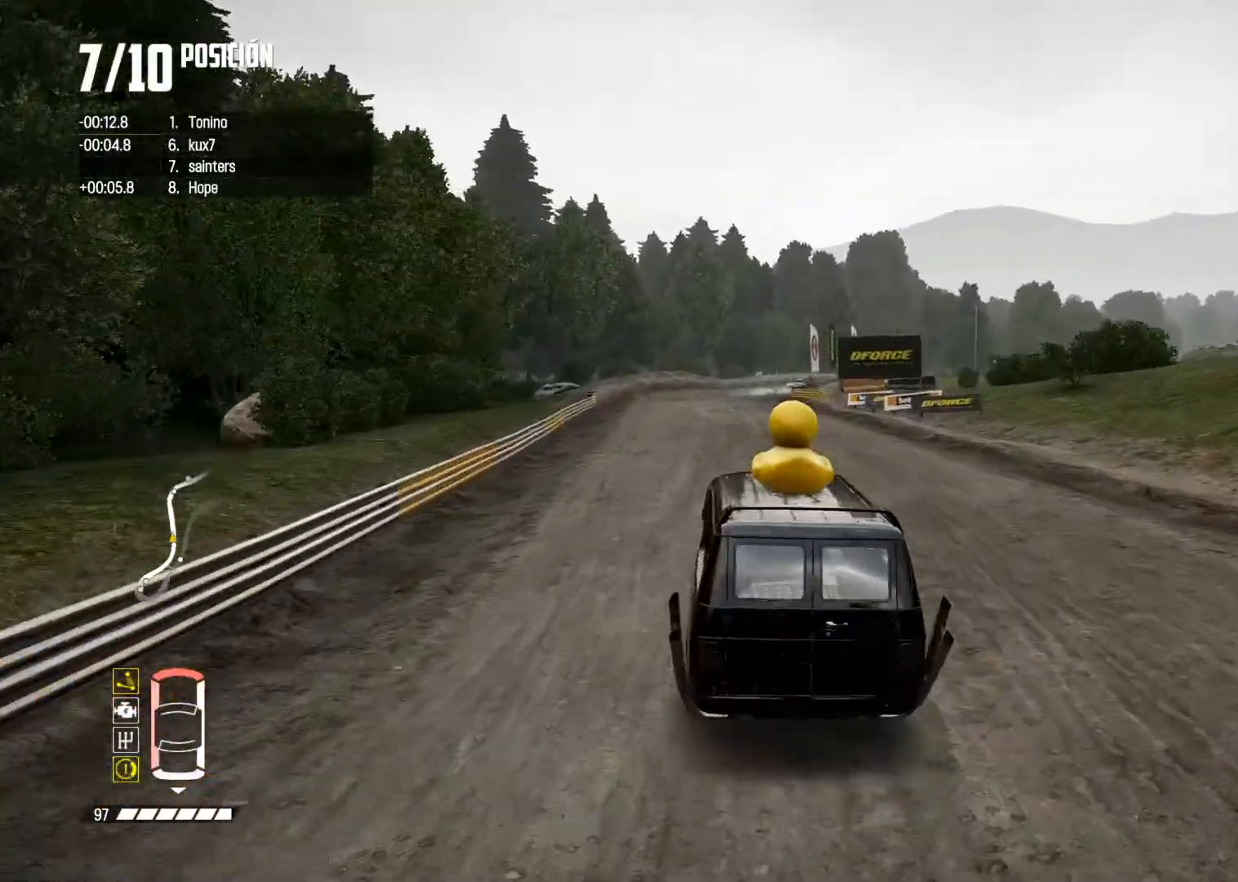
{"buttons": ["R2"], "left_stick": "left", "right_stick": "center", "events": [[451, "left_stick", "left"]]}
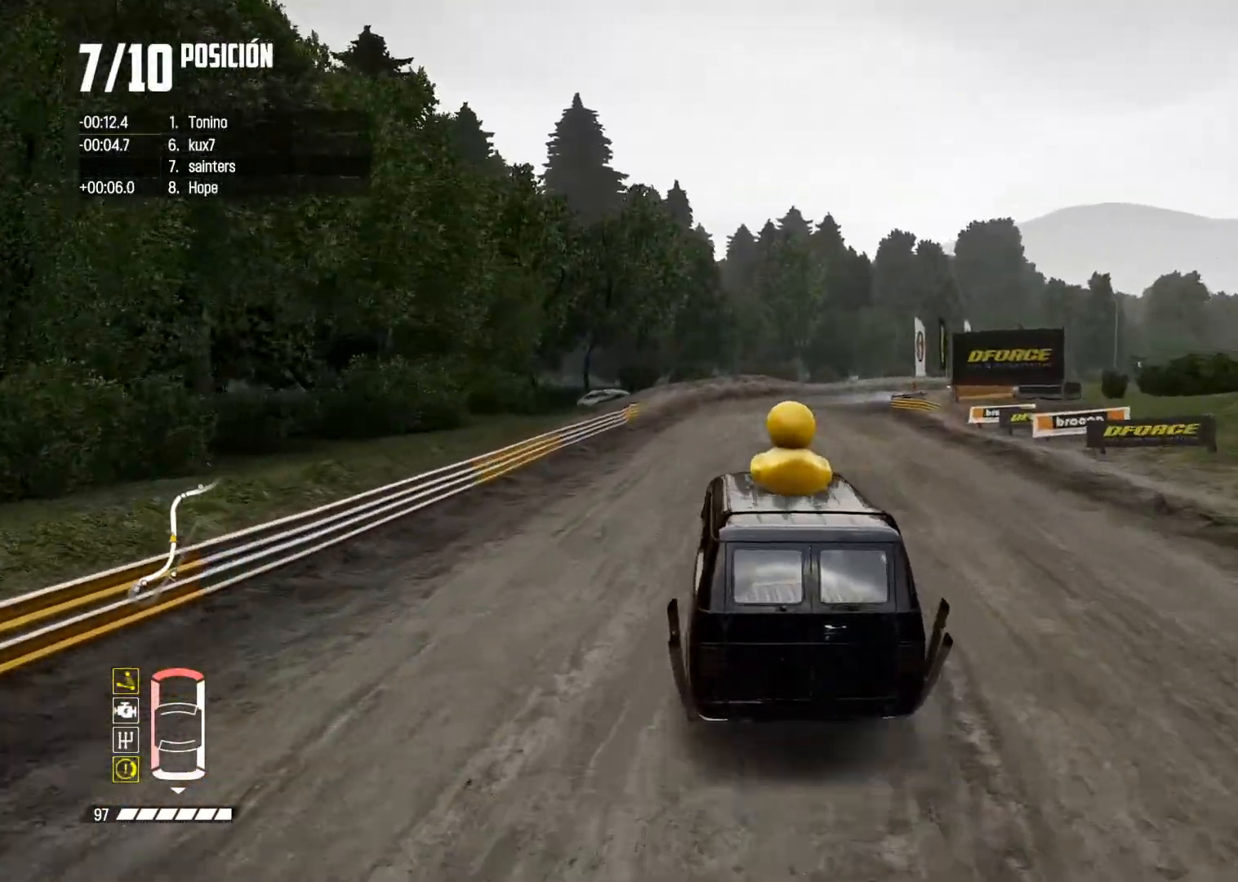
{"buttons": ["R2"], "left_stick": "right", "right_stick": "center", "events": [[117, "left_stick", "center"], [450, "left_stick", "right"]]}
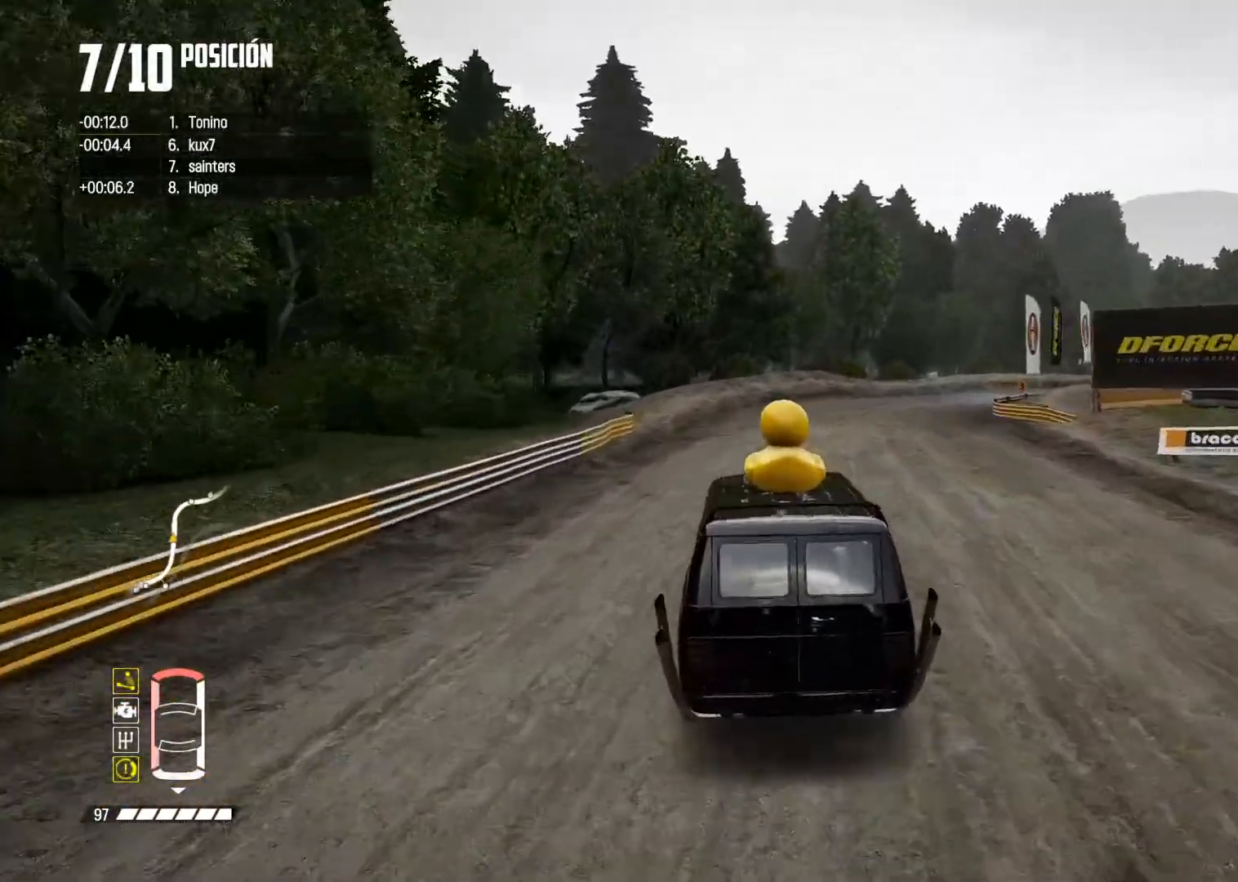
{"buttons": [], "left_stick": "right", "right_stick": "center", "events": [[184, "R2", "up"], [284, "L2", "down"], [384, "L2", "up"]]}
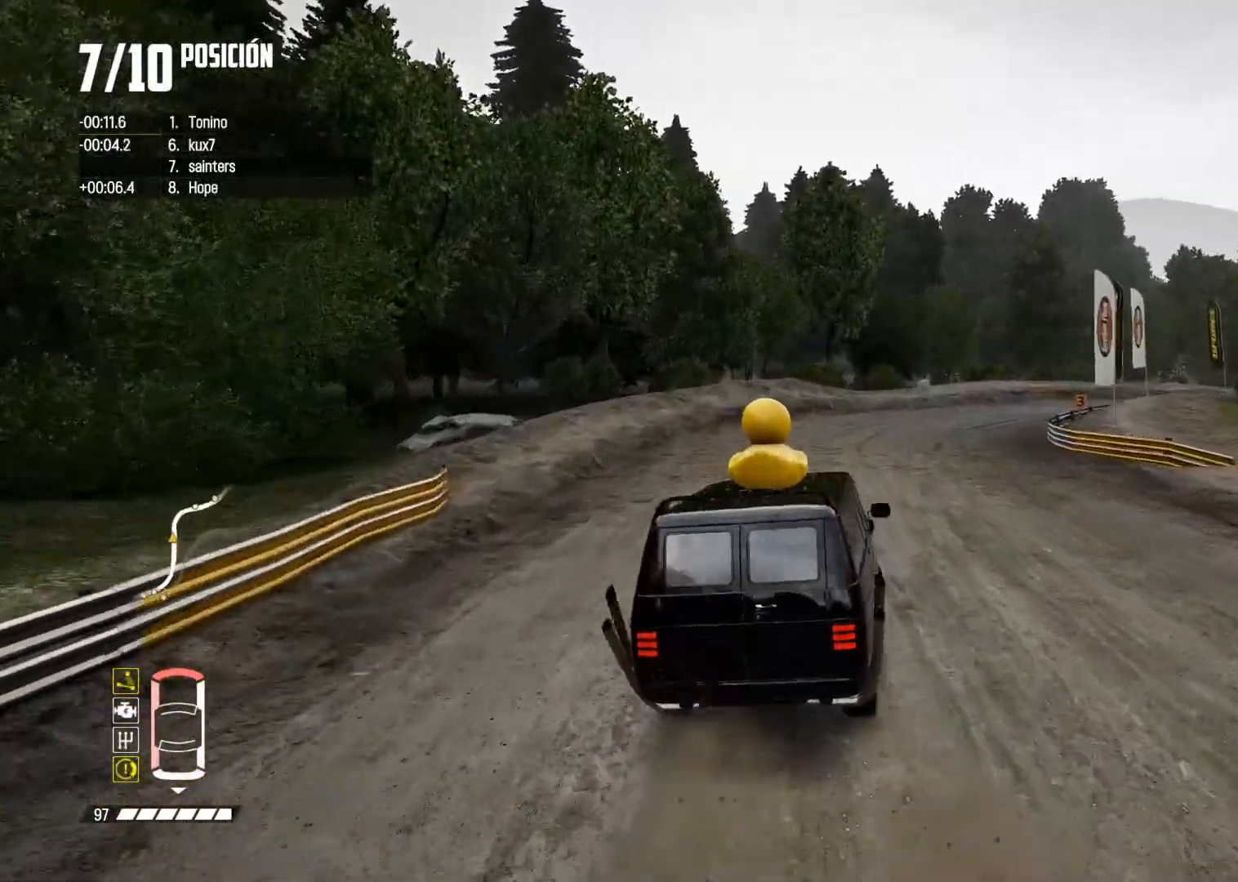
{"buttons": [], "left_stick": "left", "right_stick": "center", "events": [[150, "R2", "down"], [183, "X", "down"], [183, "right_stick", "up"], [267, "L2", "down"], [267, "X", "up"], [317, "R2", "up"], [350, "L2", "up"], [350, "right_stick", "center"], [400, "left_stick", "center"], [467, "left_stick", "left"]]}
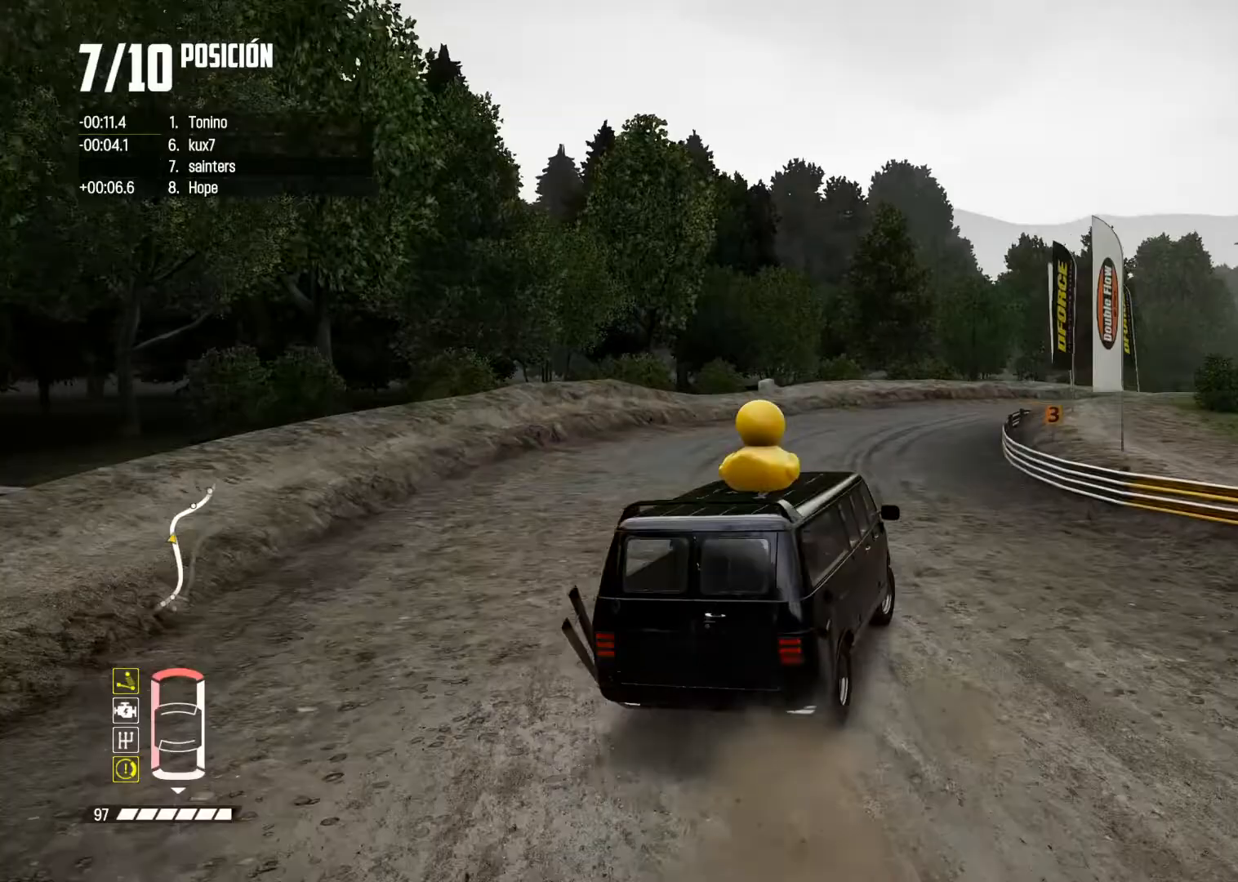
{"buttons": [], "left_stick": "left", "right_stick": "center", "events": [[50, "left_stick", "right"], [234, "R2", "down"], [234, "left_stick", "center"], [434, "left_stick", "left"], [501, "R2", "up"]]}
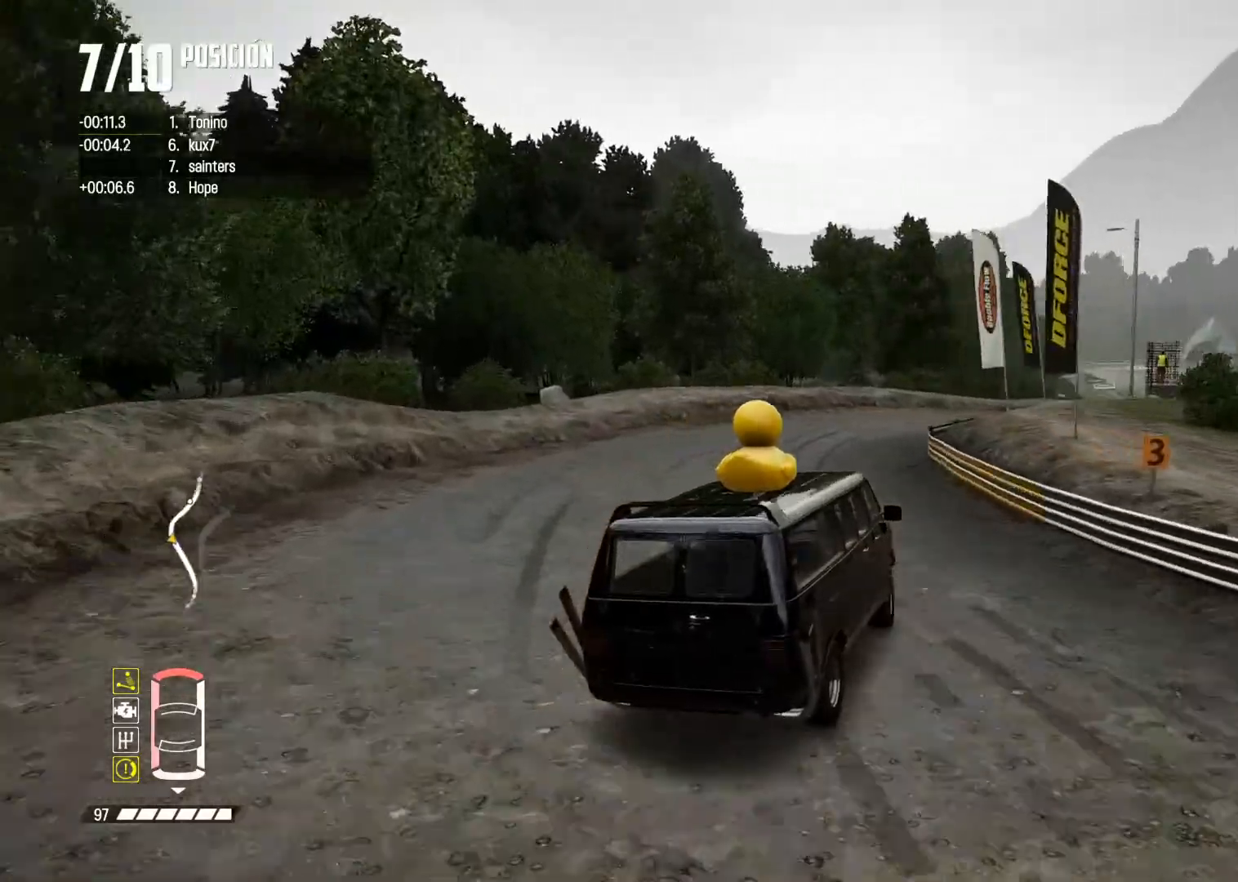
{"buttons": ["R2"], "left_stick": "center", "right_stick": "center", "events": [[50, "R2", "down"], [67, "left_stick", "up-right"], [267, "left_stick", "center"]]}
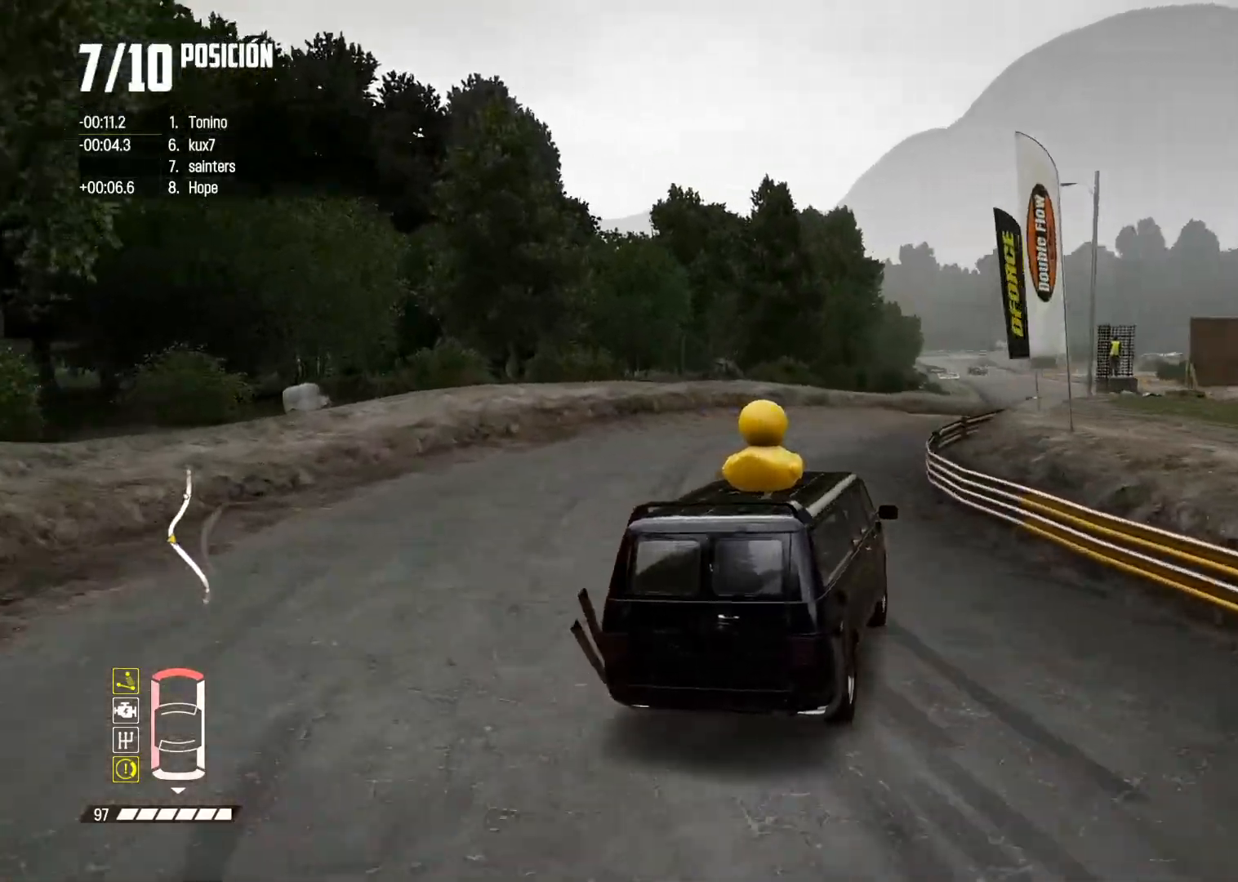
{"buttons": ["R2"], "left_stick": "center", "right_stick": "center", "events": []}
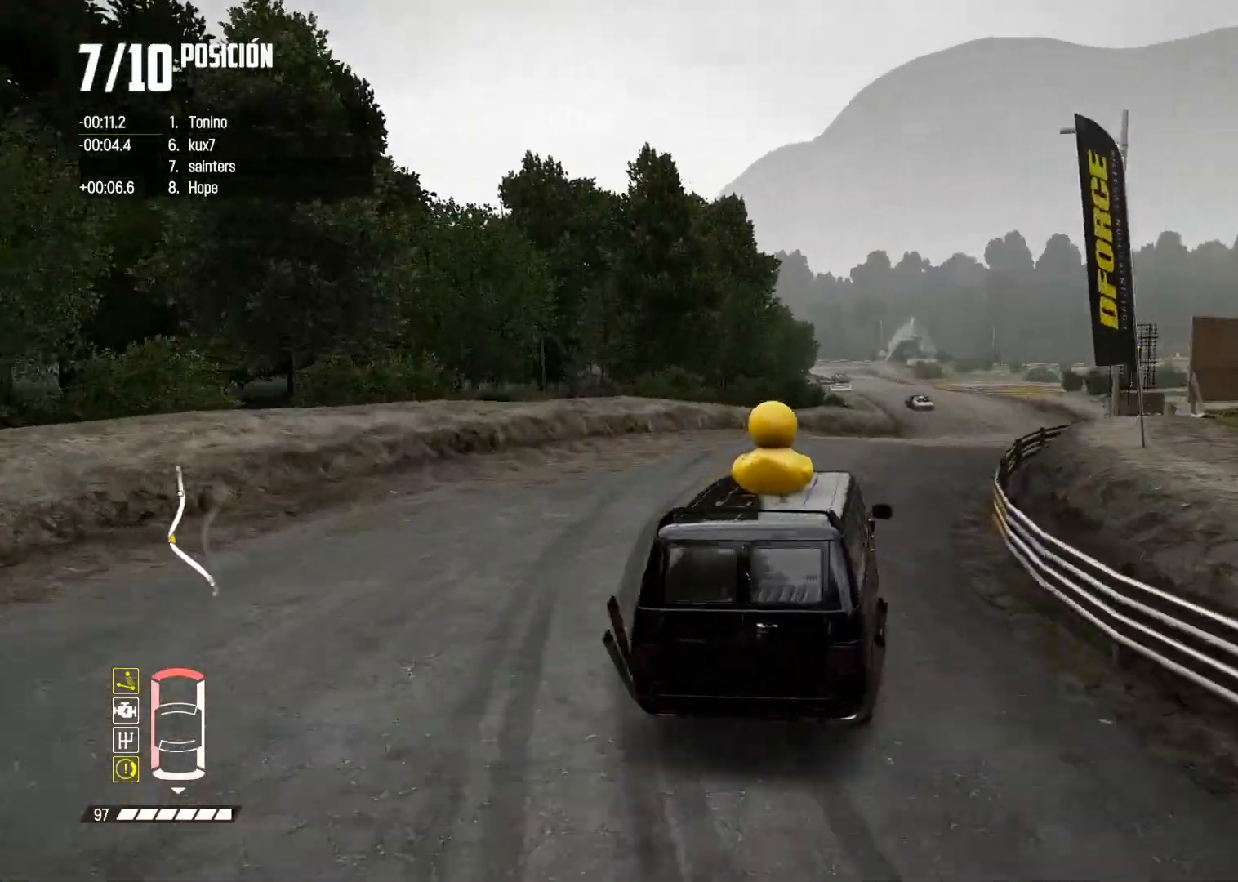
{"buttons": ["A", "R2"], "left_stick": "right", "right_stick": "center", "events": [[83, "left_stick", "right"], [267, "A", "down"]]}
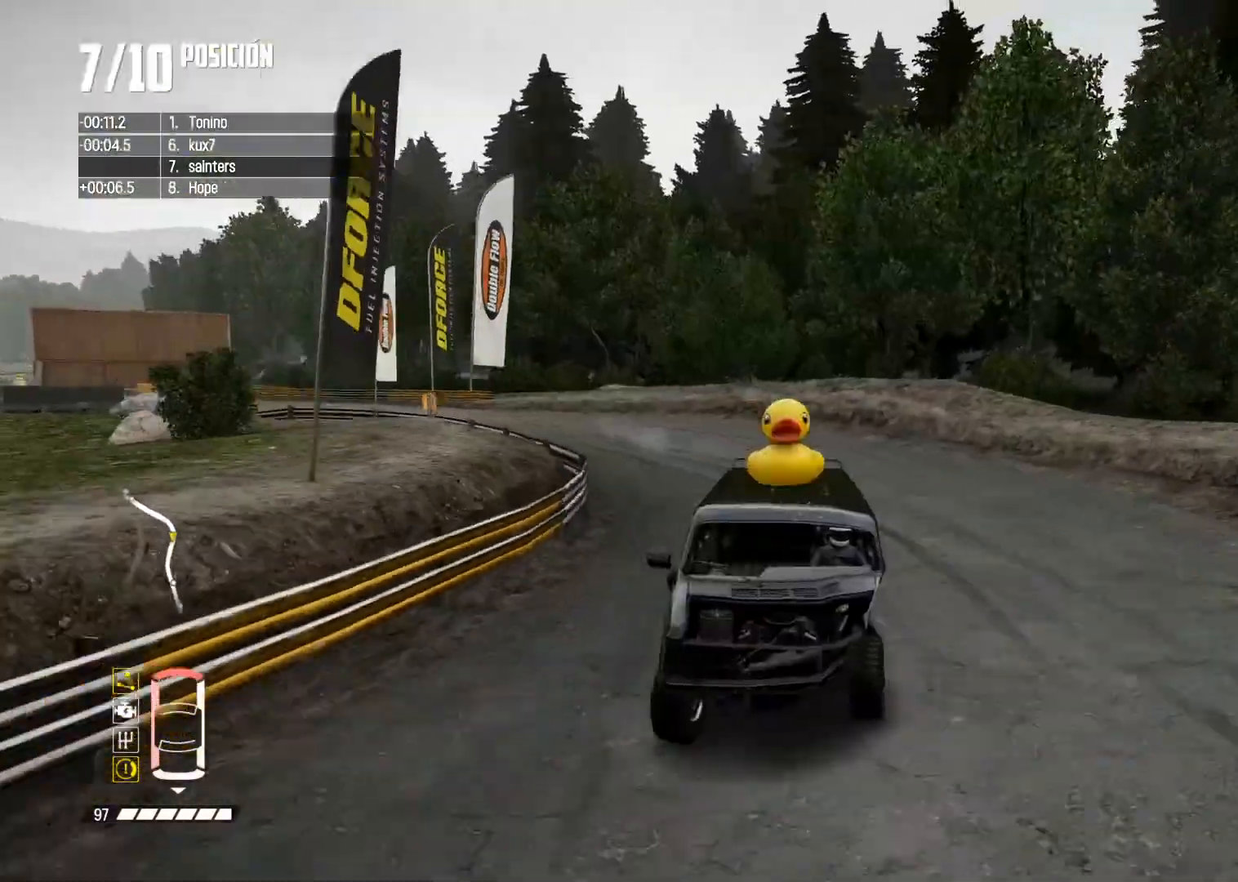
{"buttons": ["R1", "R2"], "left_stick": "center", "right_stick": "up", "events": [[34, "A", "up"], [67, "left_stick", "center"], [317, "left_stick", "left"], [451, "right_stick", "up"], [467, "left_stick", "center"], [484, "R1", "down"]]}
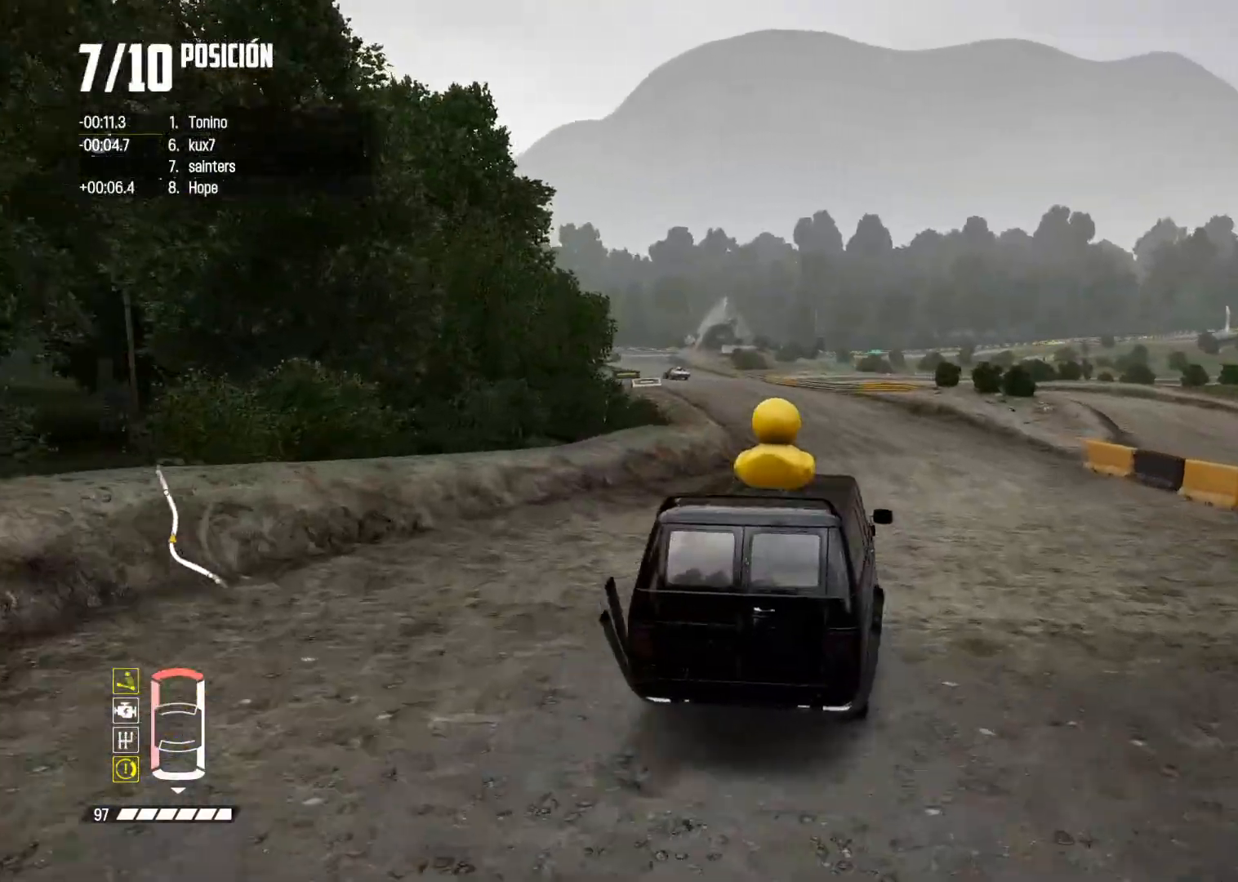
{"buttons": ["R2"], "left_stick": "left", "right_stick": "center"}
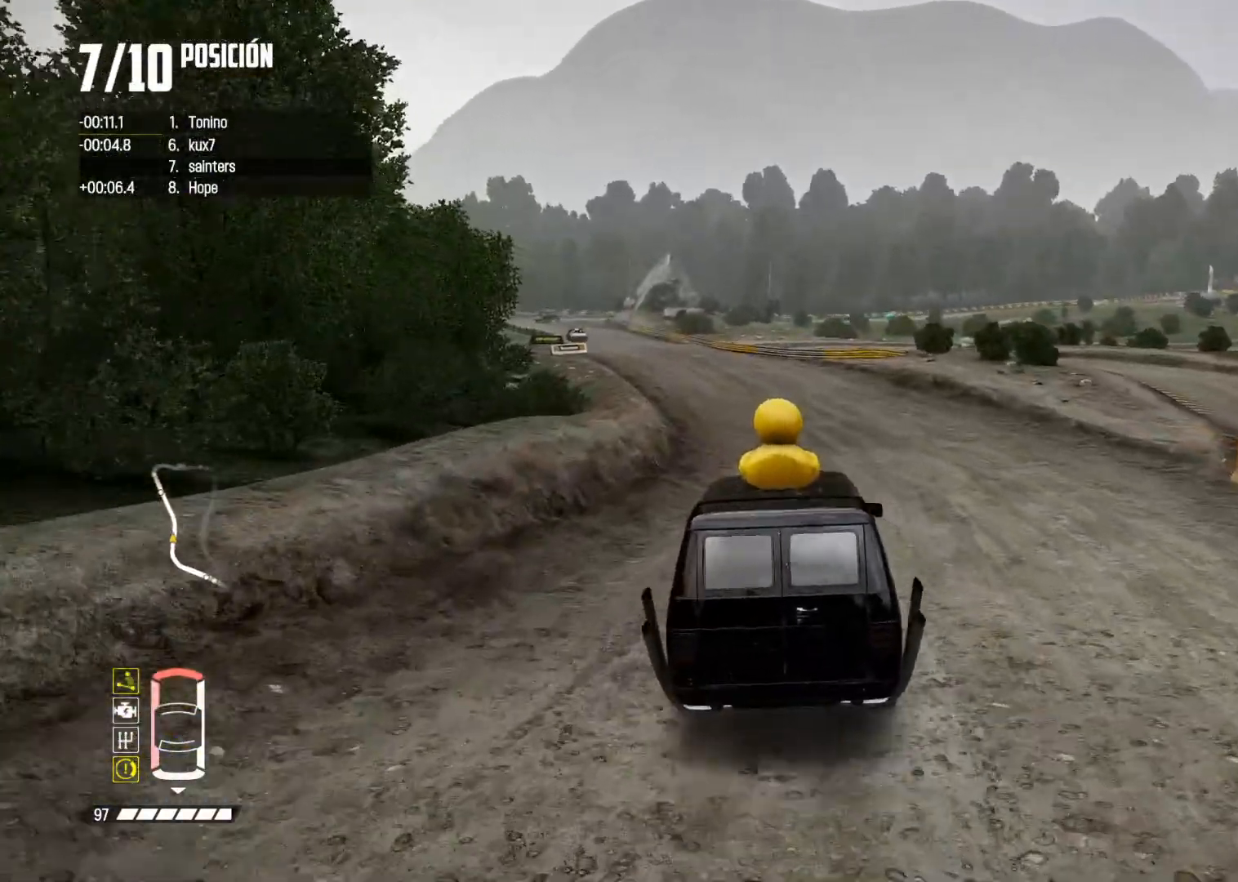
{"buttons": ["R2"], "left_stick": "center", "right_stick": "center", "events": [[134, "left_stick", "center"]]}
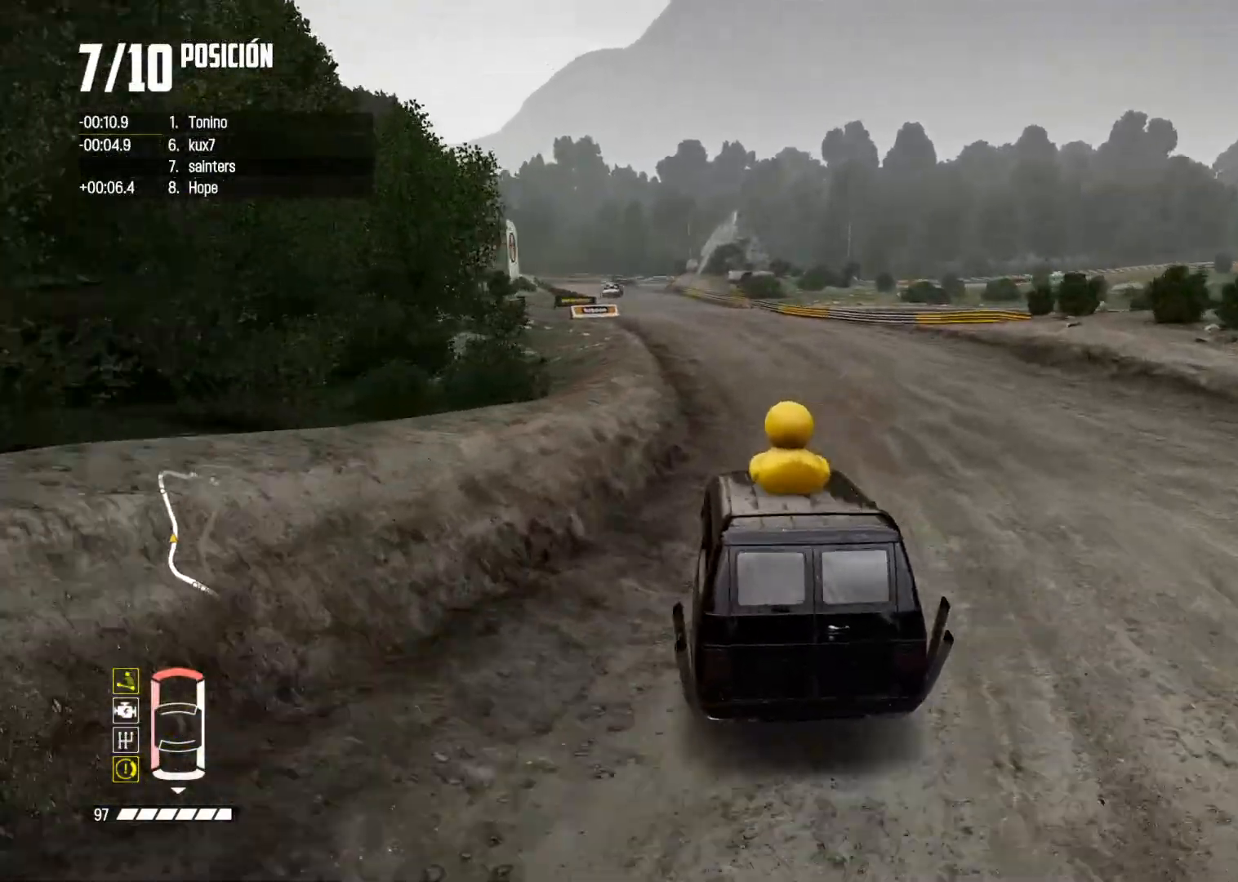
{"buttons": ["R2"], "left_stick": "left", "right_stick": "center", "events": [[66, "A", "down"], [83, "left_stick", "left"], [267, "A", "up"], [267, "left_stick", "center"], [350, "left_stick", "left"]]}
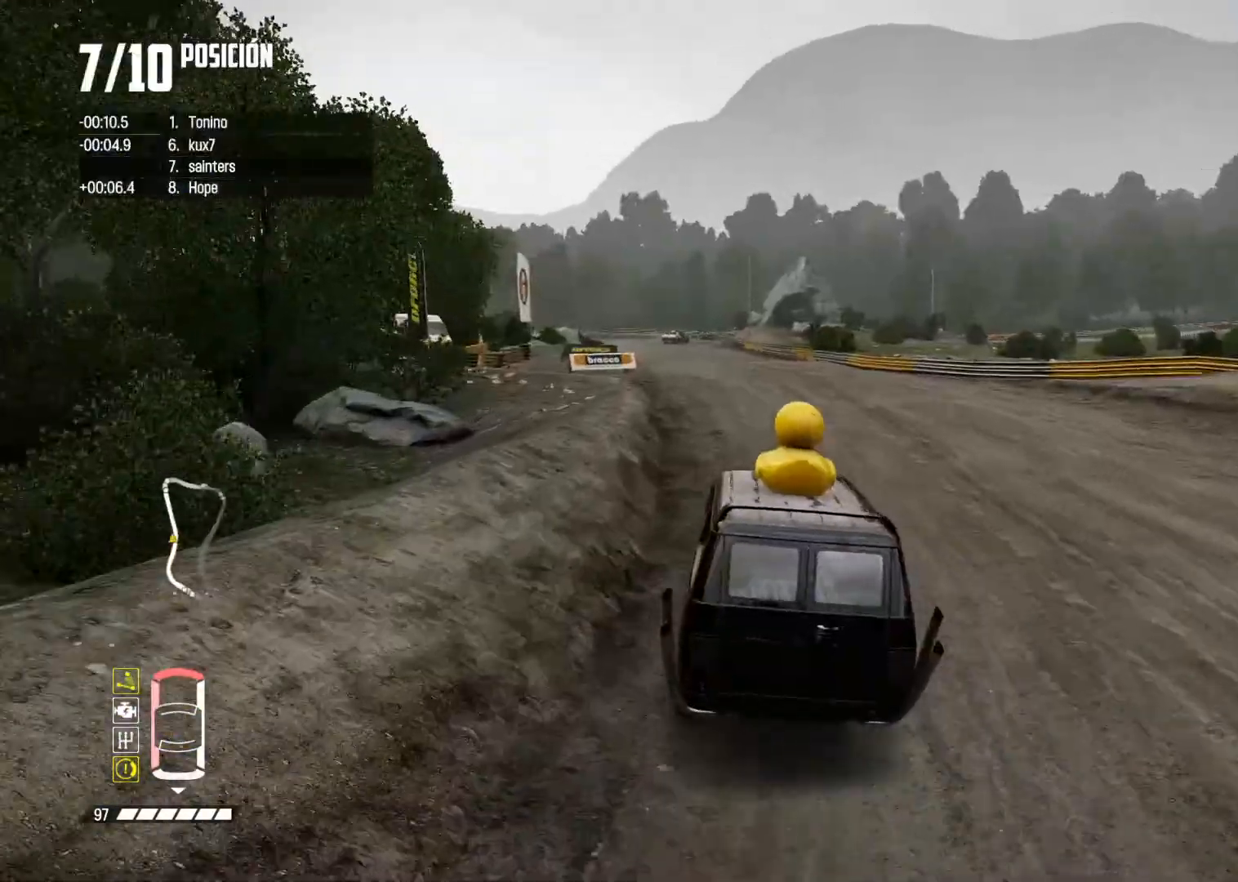
{"buttons": ["R2"], "left_stick": "center", "right_stick": "center", "events": [[267, "left_stick", "center"], [367, "left_stick", "left"], [467, "left_stick", "center"]]}
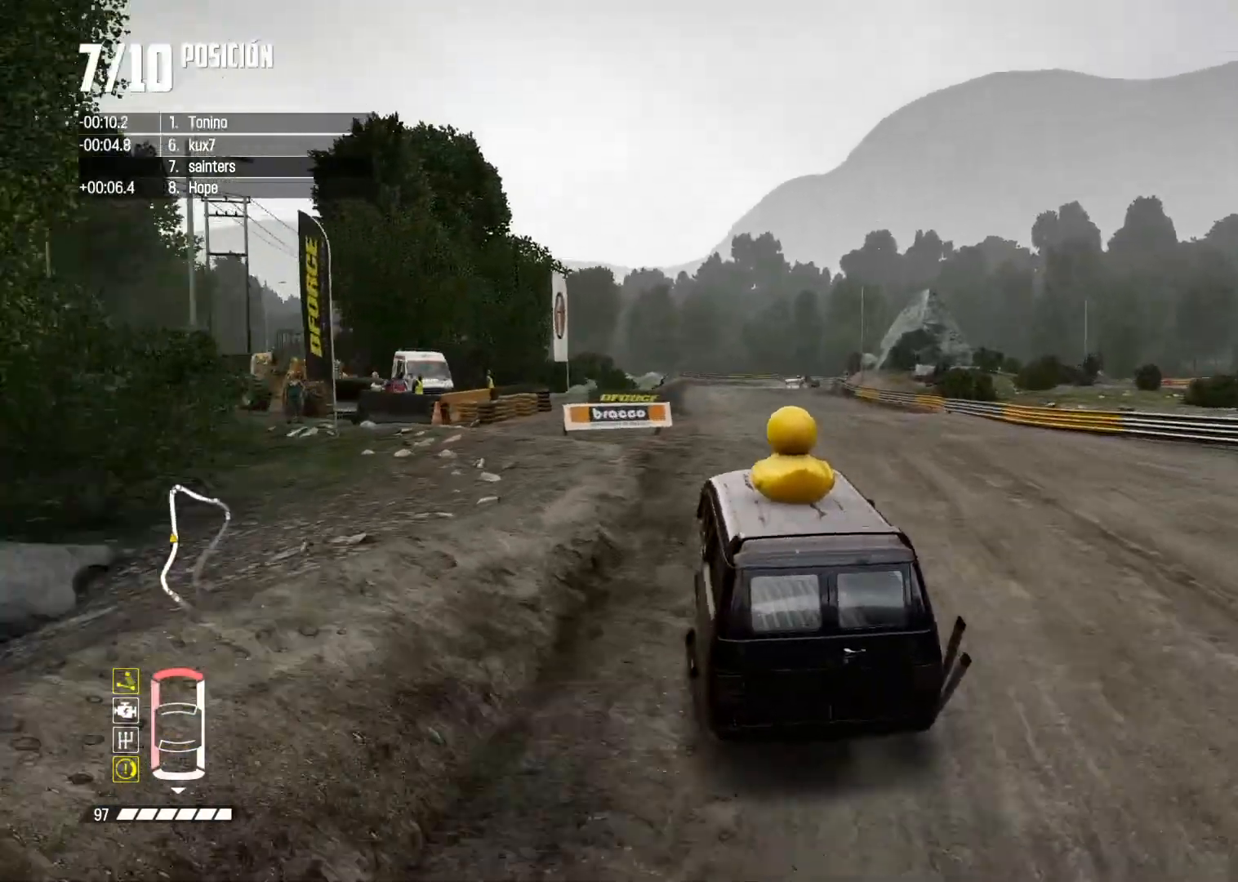
{"buttons": ["R2"], "left_stick": "left", "right_stick": "center", "events": [[200, "left_stick", "right"], [367, "left_stick", "left"]]}
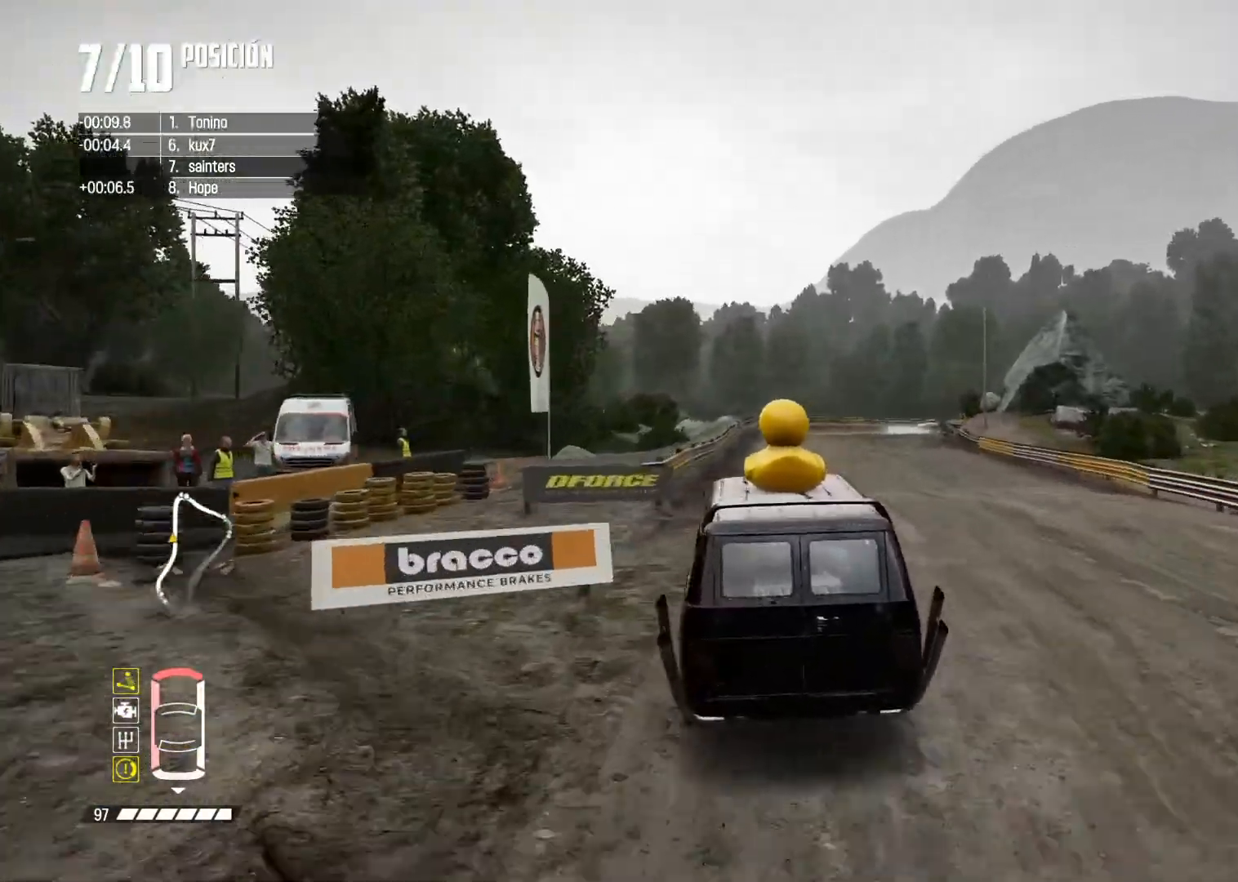
{"buttons": ["R2"], "left_stick": "center", "right_stick": "center", "events": [[217, "left_stick", "center"], [301, "left_stick", "left"], [401, "left_stick", "center"]]}
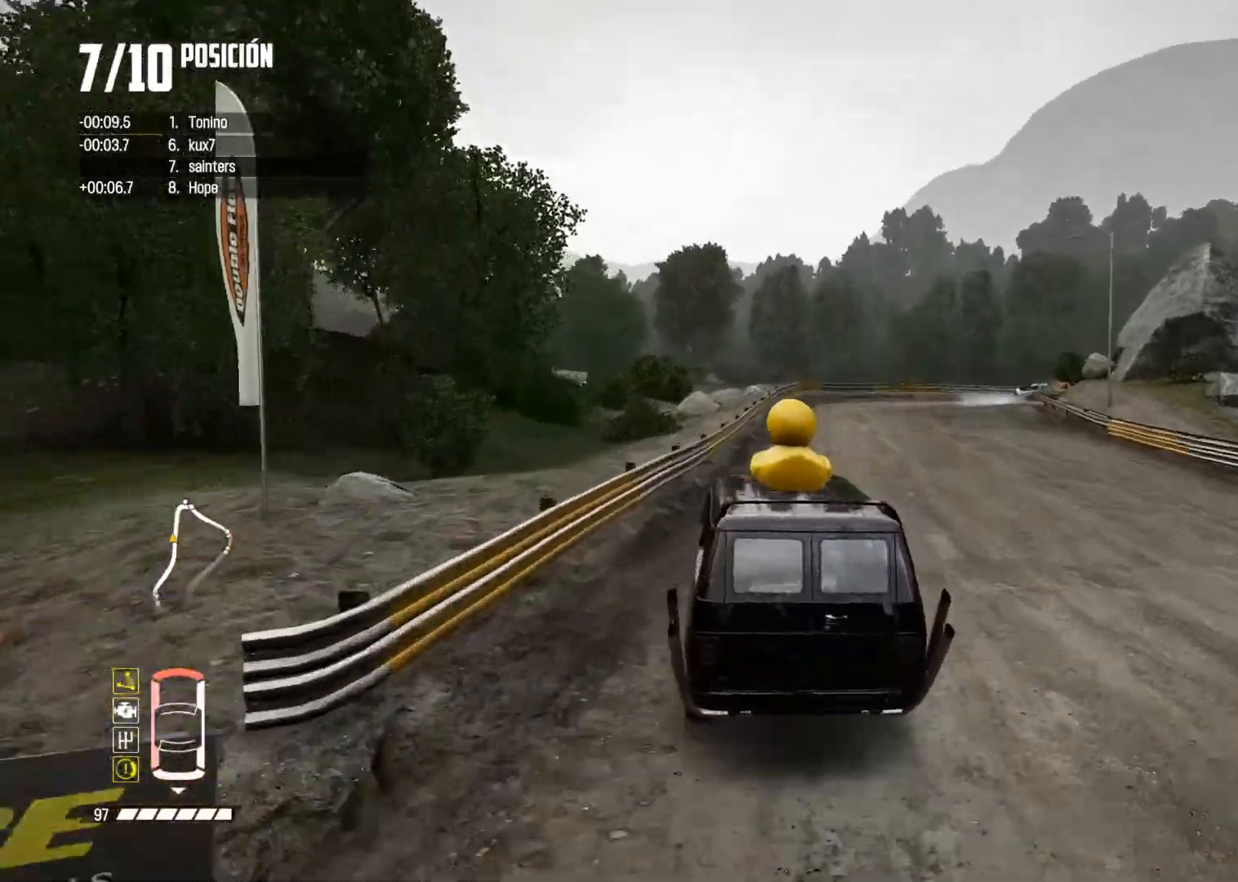
{"buttons": [], "left_stick": "right", "right_stick": "center", "events": [[16, "left_stick", "right"], [167, "R2", "up"], [233, "L2", "down"], [350, "L2", "up"]]}
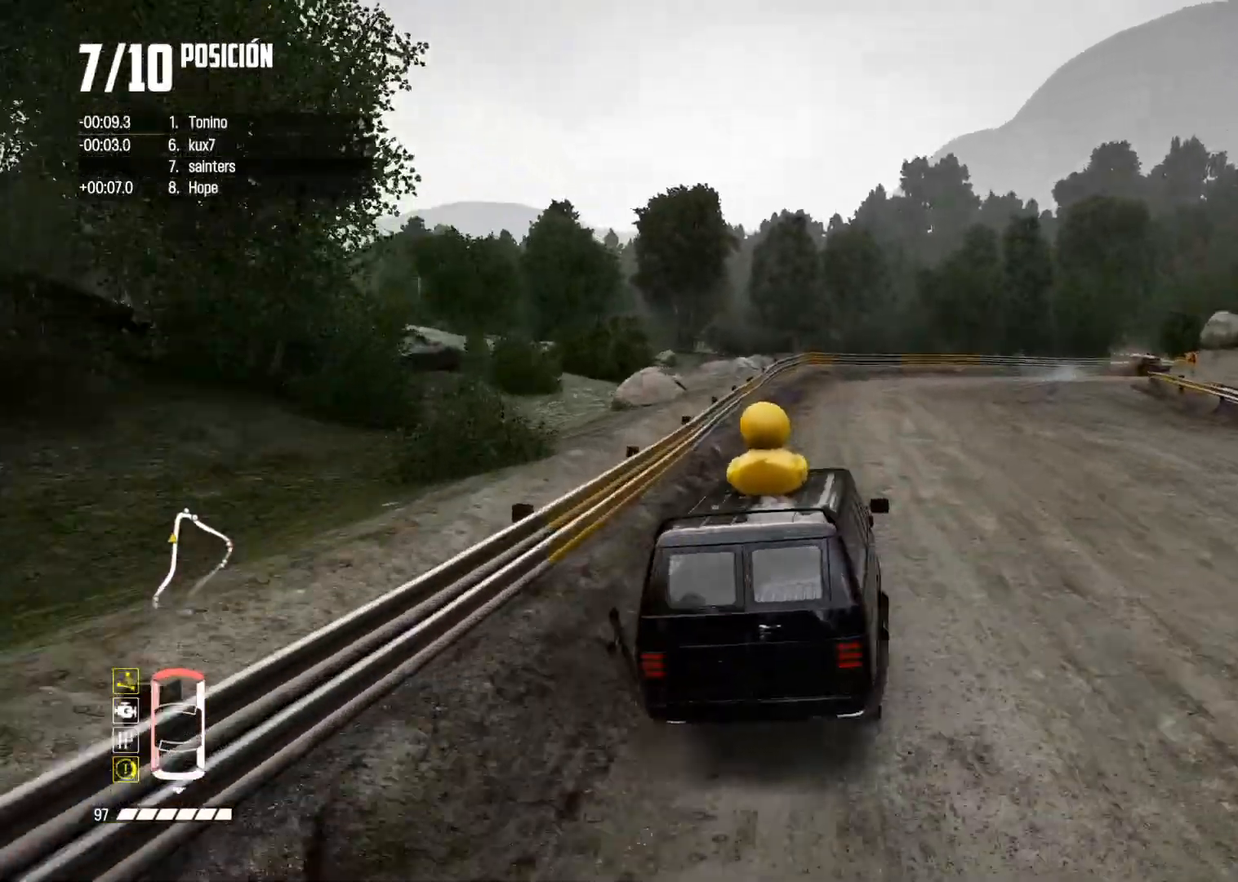
{"buttons": ["X", "L2", "R2"], "left_stick": "right", "right_stick": "up", "events": [[467, "L2", "down"], [467, "right_stick", "up"], [484, "R2", "down"], [484, "X", "down"]]}
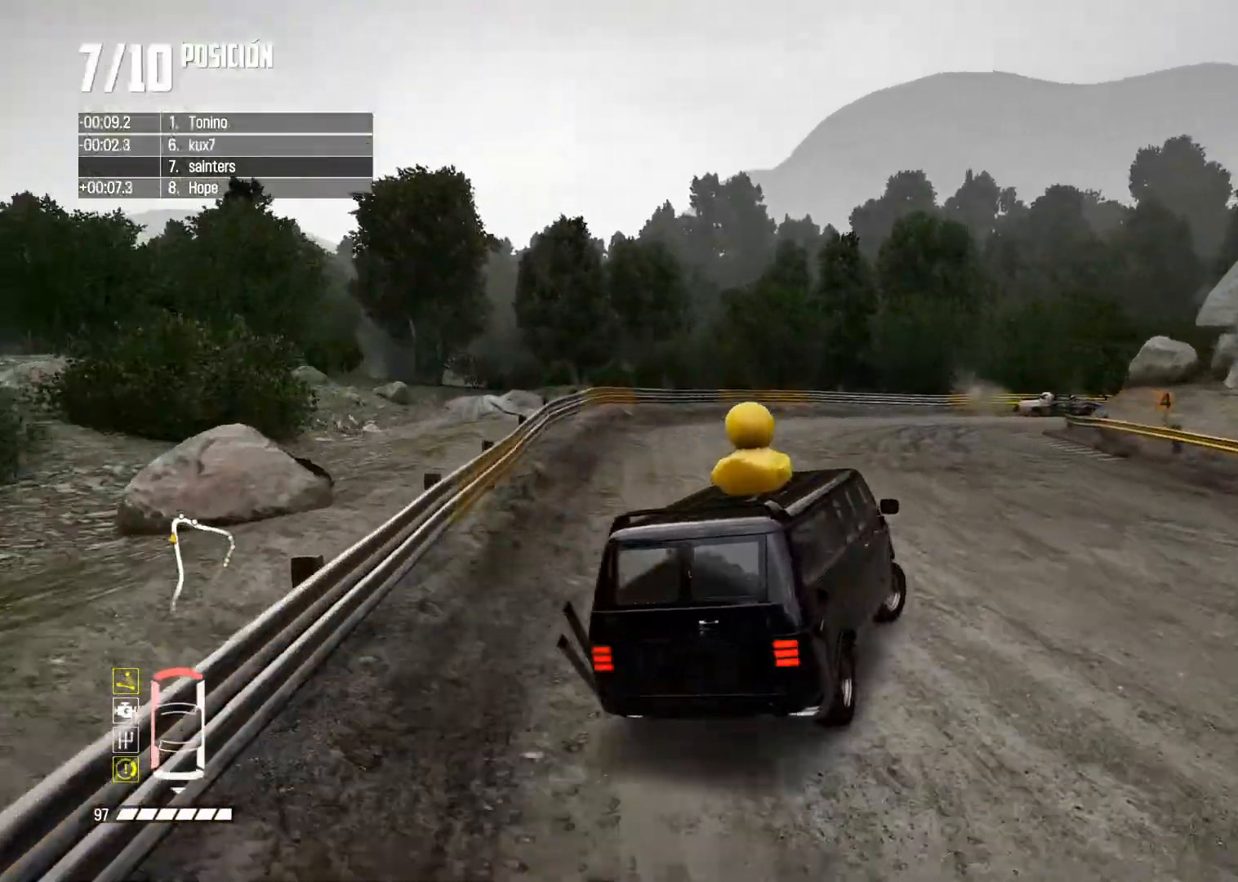
{"buttons": ["X"], "left_stick": "right", "right_stick": "center", "events": [[117, "R2", "up"], [117, "X", "up"], [200, "L2", "up"], [200, "right_stick", "center"], [317, "left_stick", "center"], [500, "X", "down"], [500, "left_stick", "right"]]}